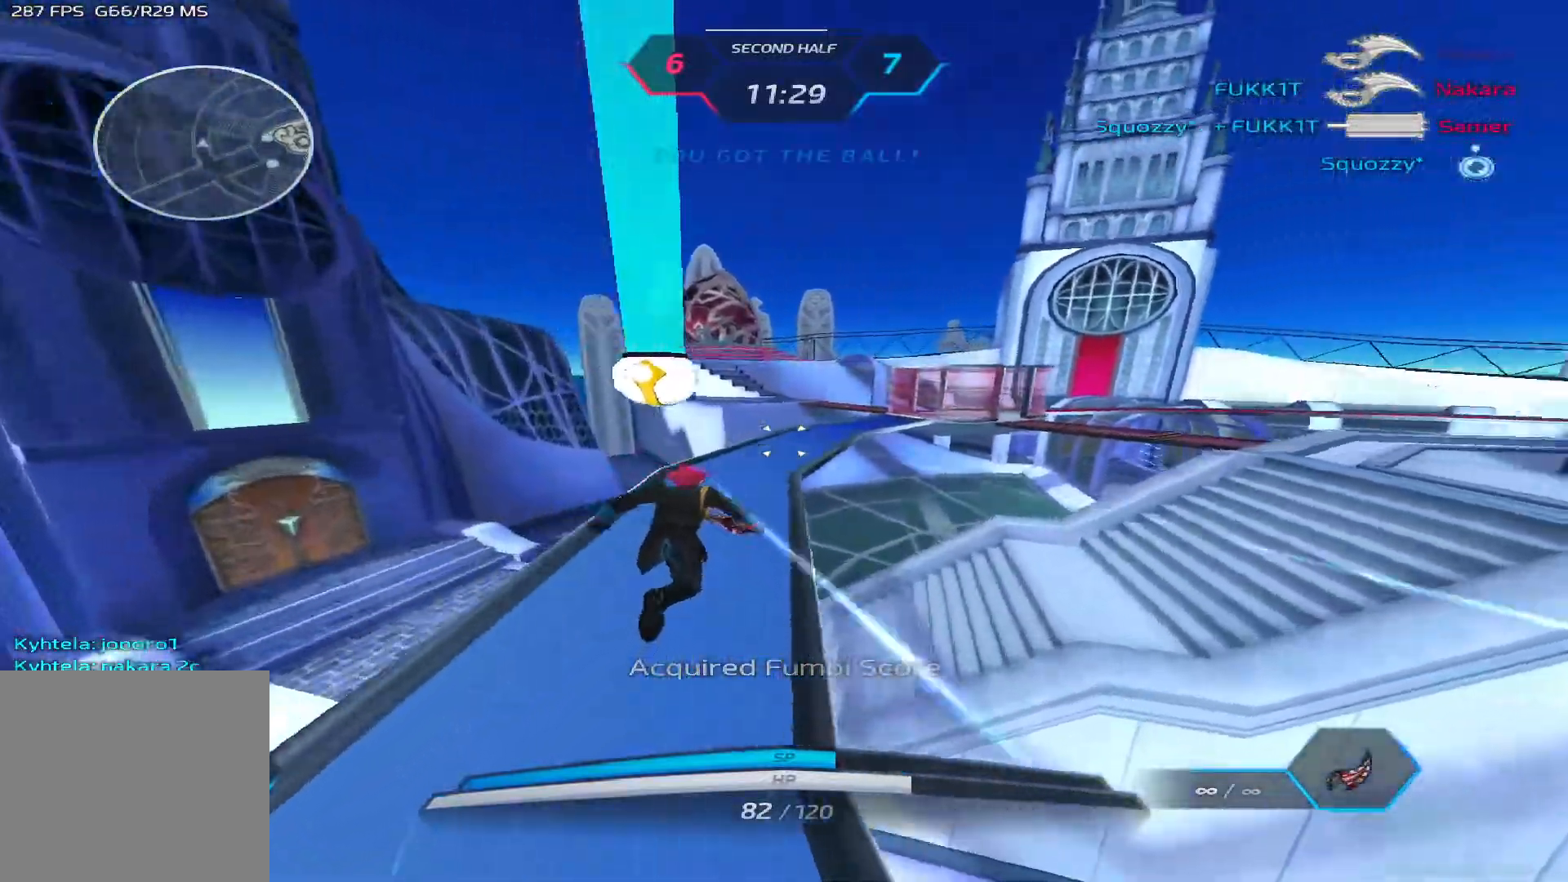
Gameplay with keyboard; each line is a JSON object with the keys held at the frame after it. "events" lists presses ("down") and releases ("up") of "1", "2", "3", "4", "5", "a", "alt", "b", "c", "ctrl", "d", "e", "f", "g", "q", "r", "s", "shift", "space", "t", "tab", "v", "w", "x" and "z" between this image and that frame as [ms after this image, input, new state], when the widget could be followed in between. No other keys are recorded. Mouse input is not recorded.
{"keys": ["w"], "events": []}
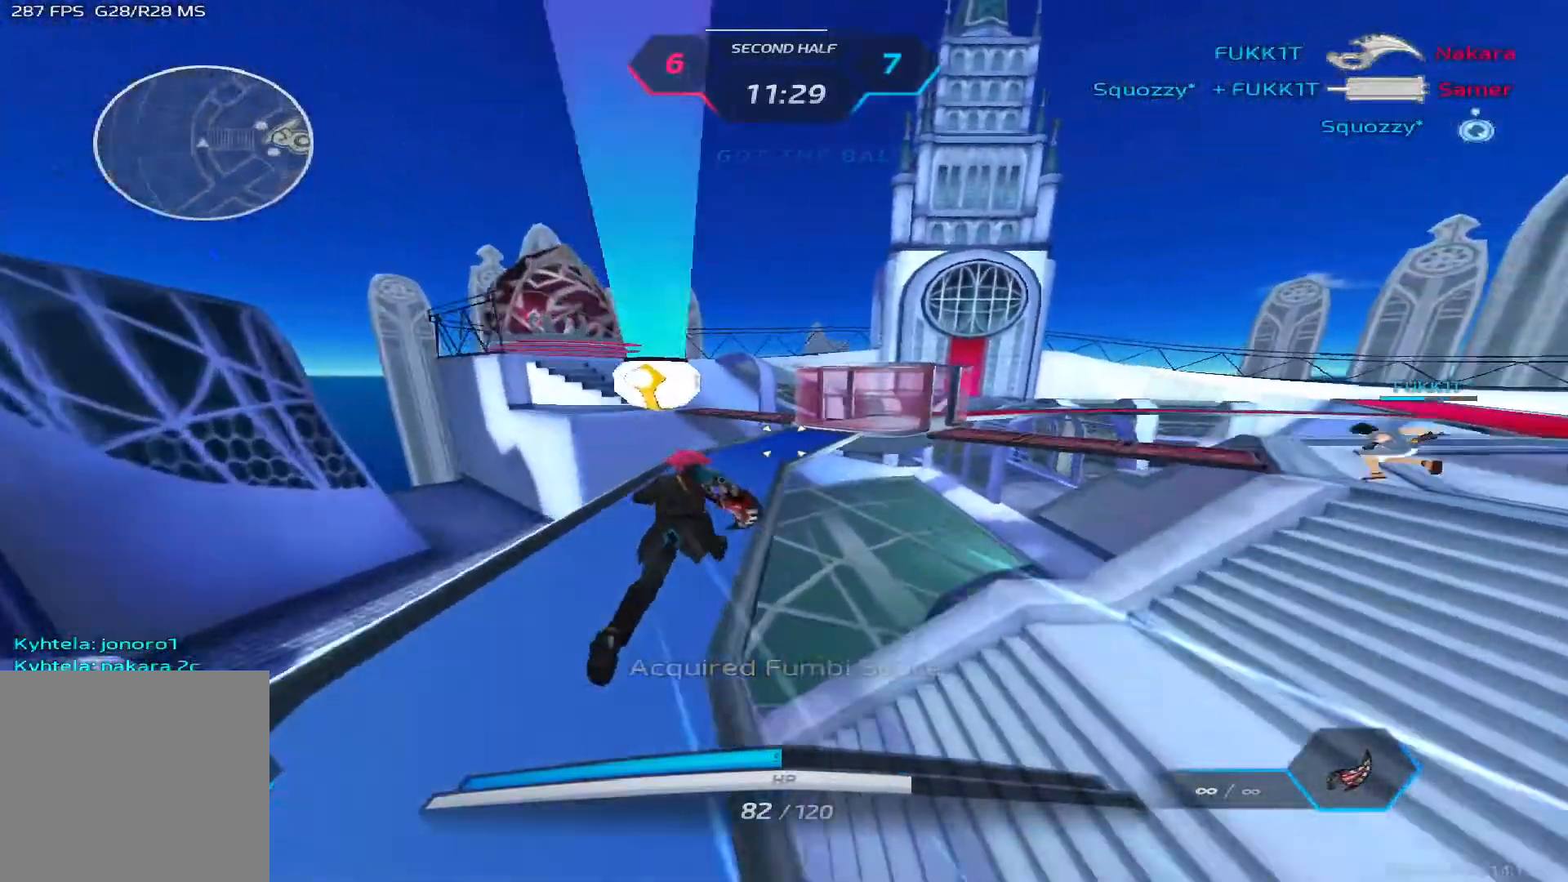
{"keys": ["w"], "events": []}
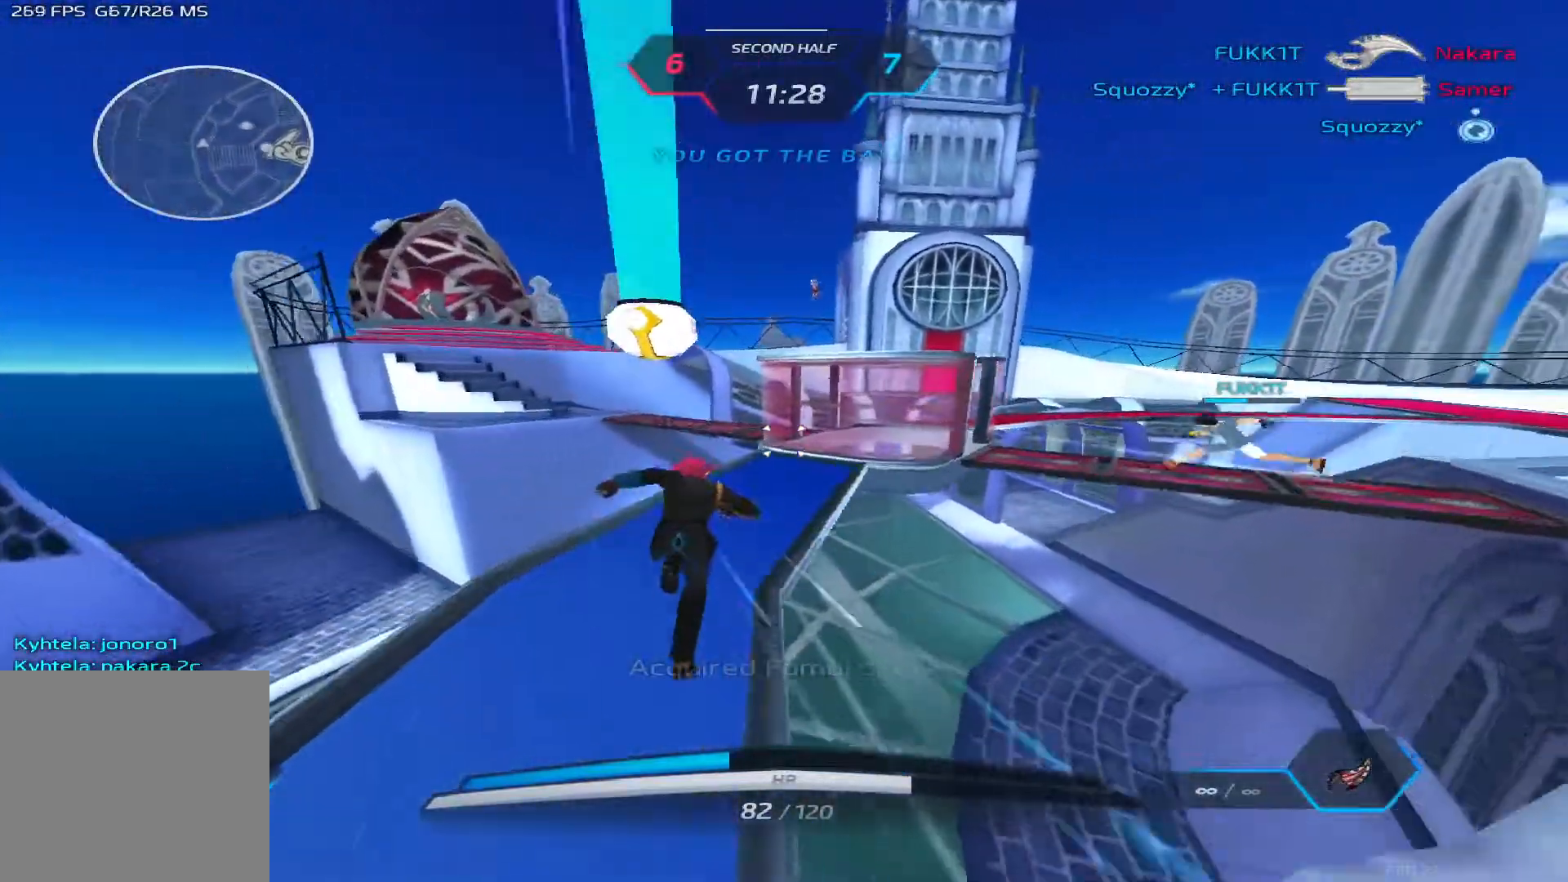
{"keys": ["a", "w"], "events": [[467, "a", "down"]]}
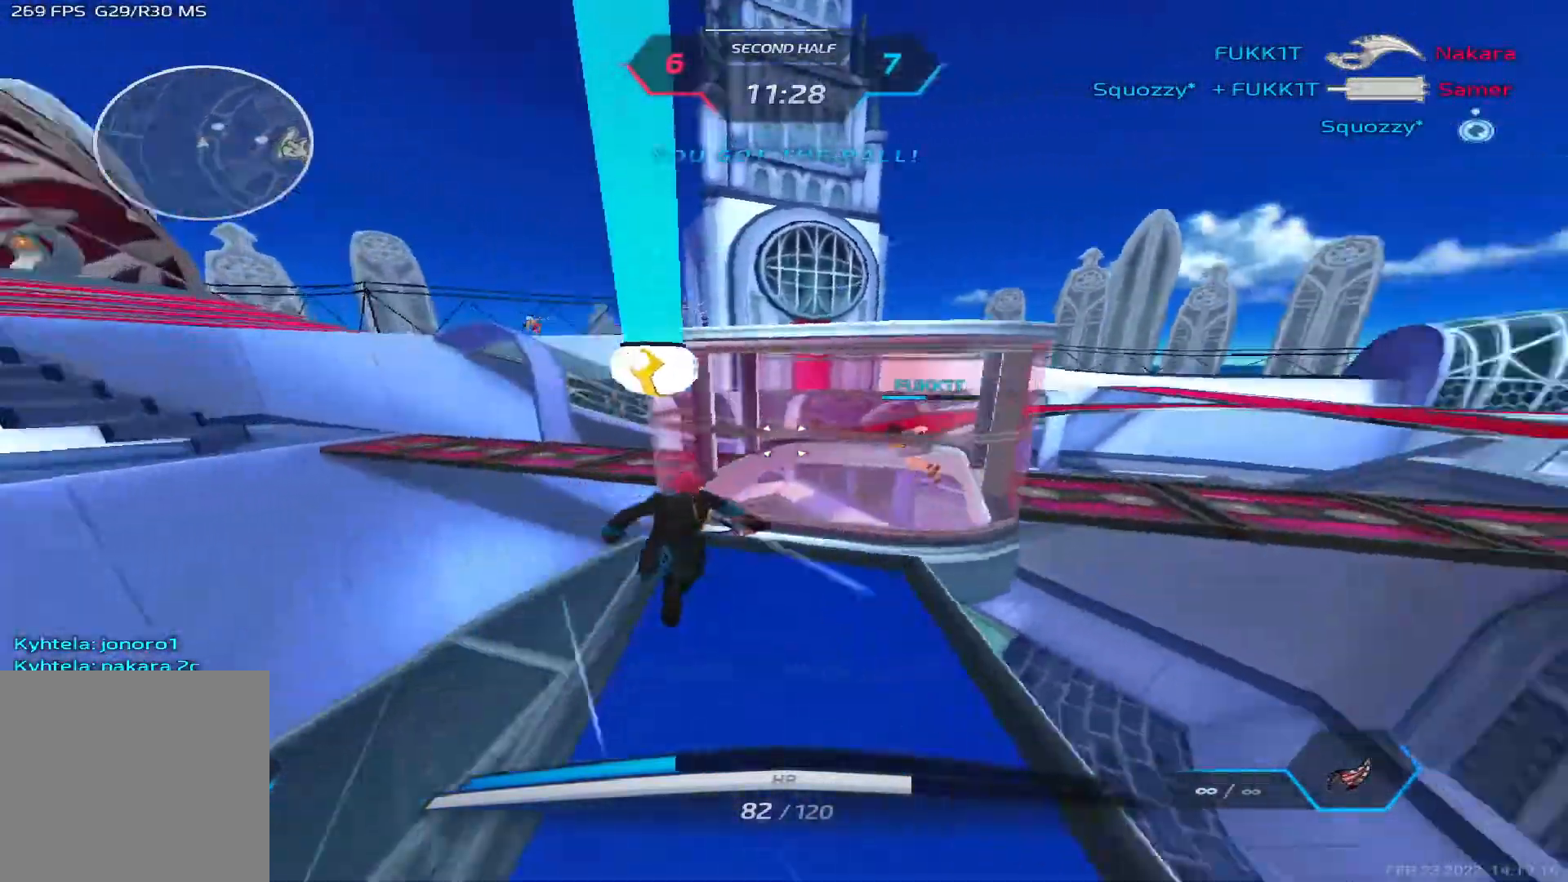
{"keys": ["a", "w"], "events": [[50, "space", "down"], [100, "w", "up"], [167, "w", "down"], [200, "space", "up"], [267, "w", "up"], [317, "w", "down"]]}
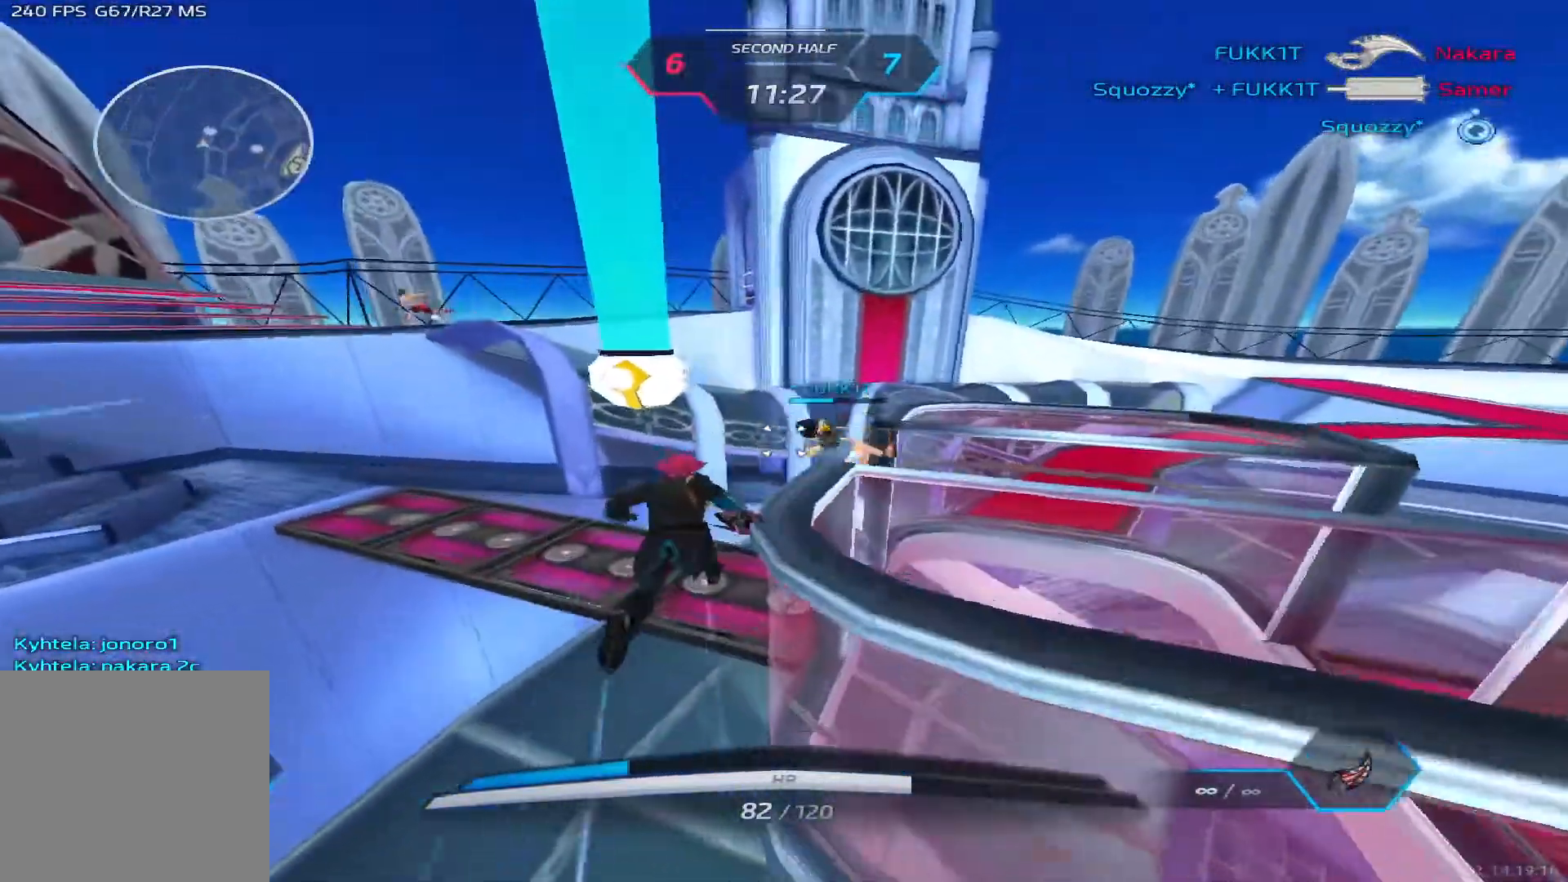
{"keys": ["w"], "events": [[33, "a", "up"]]}
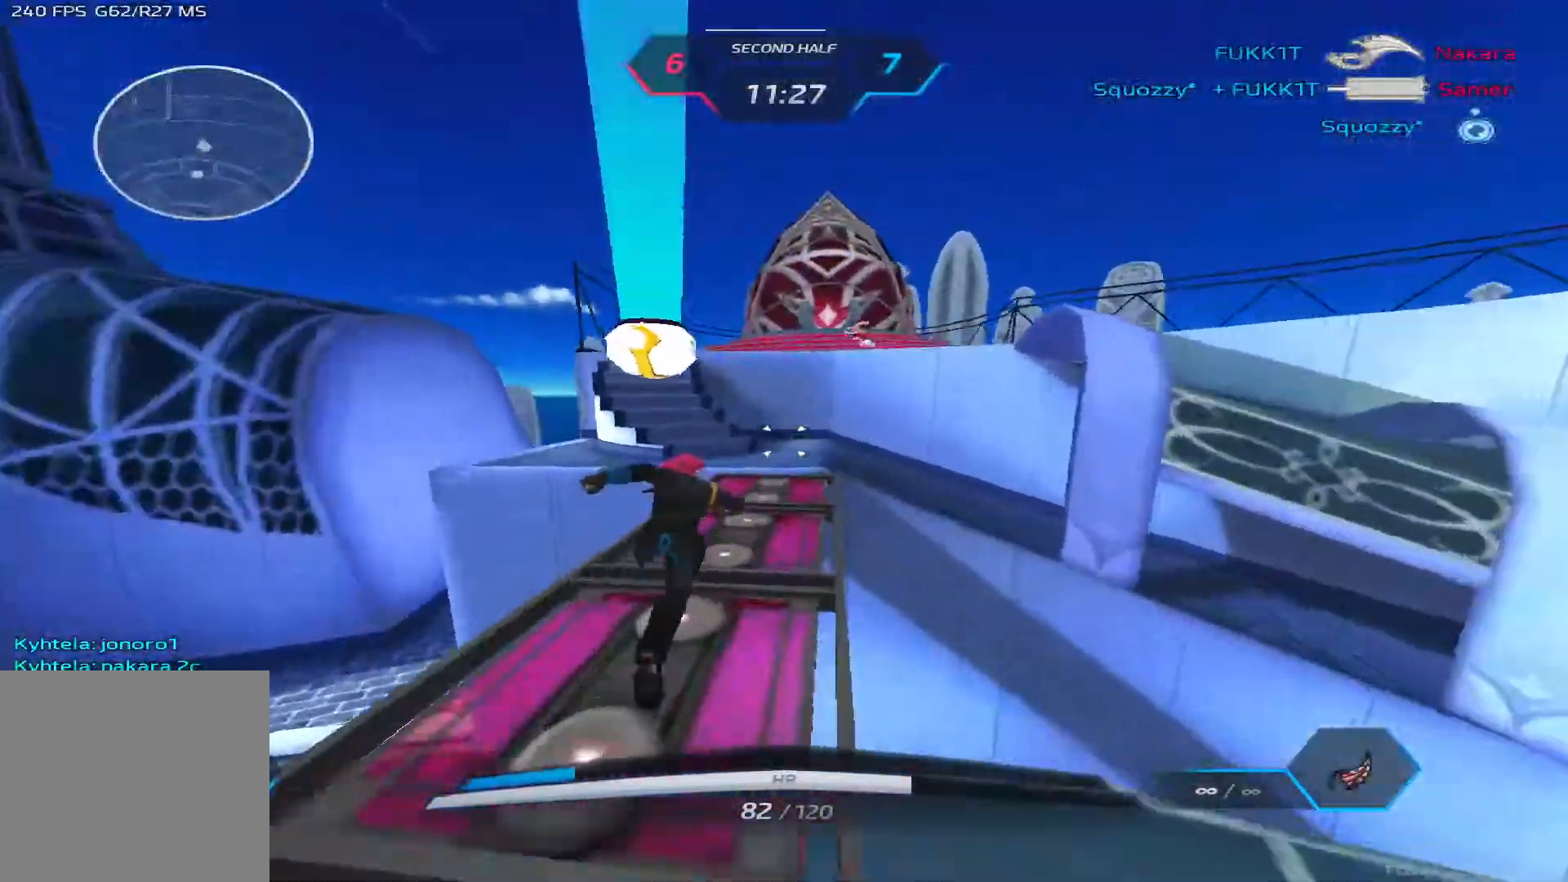
{"keys": ["w"], "events": []}
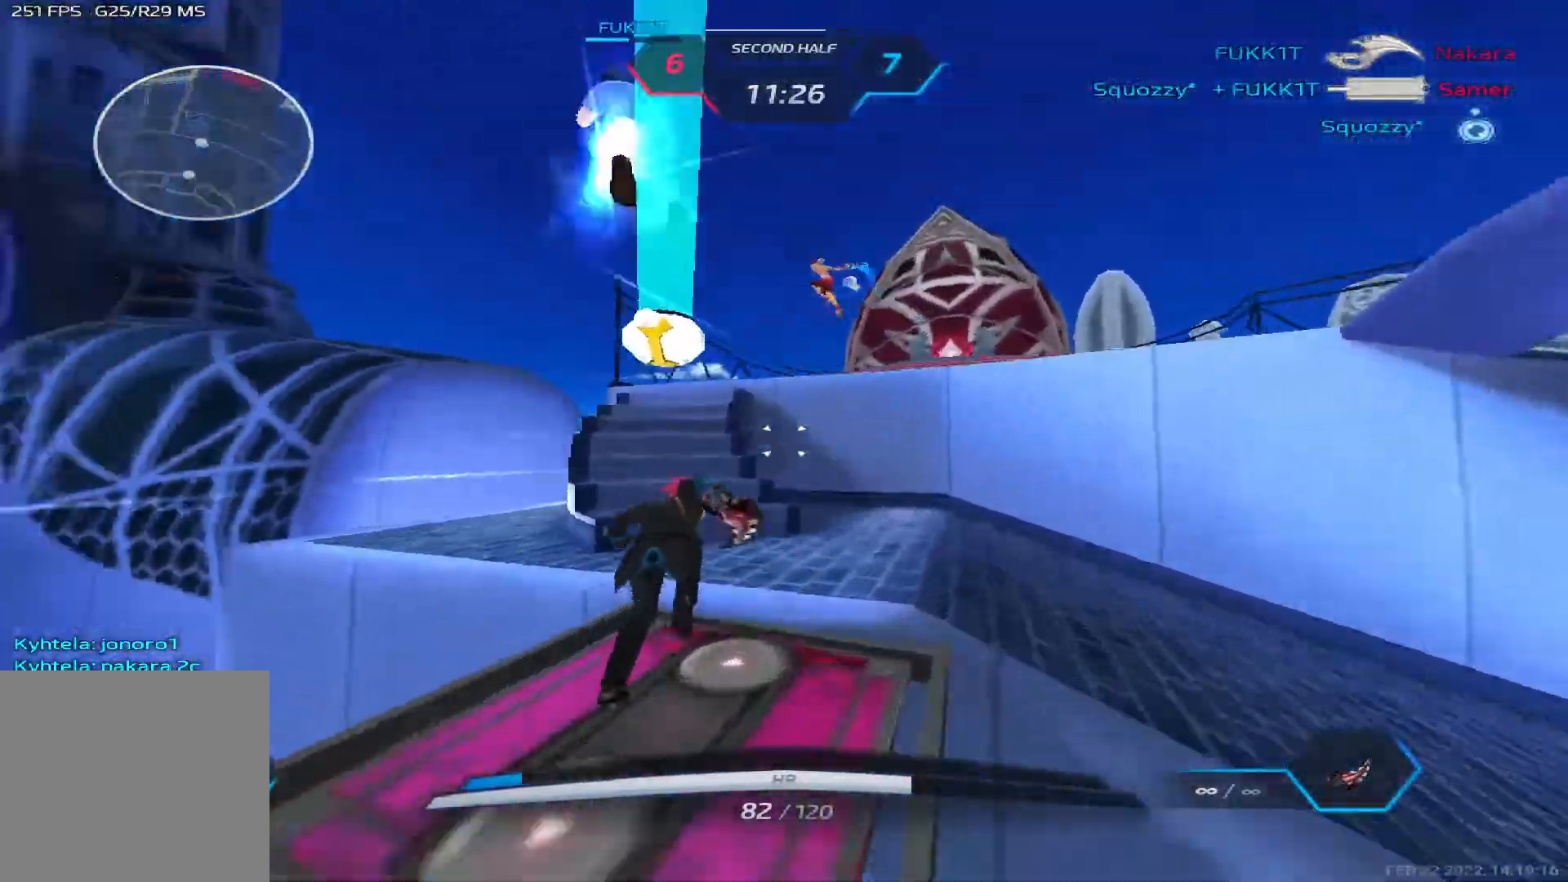
{"keys": ["a"], "events": [[233, "a", "down"], [300, "w", "up"]]}
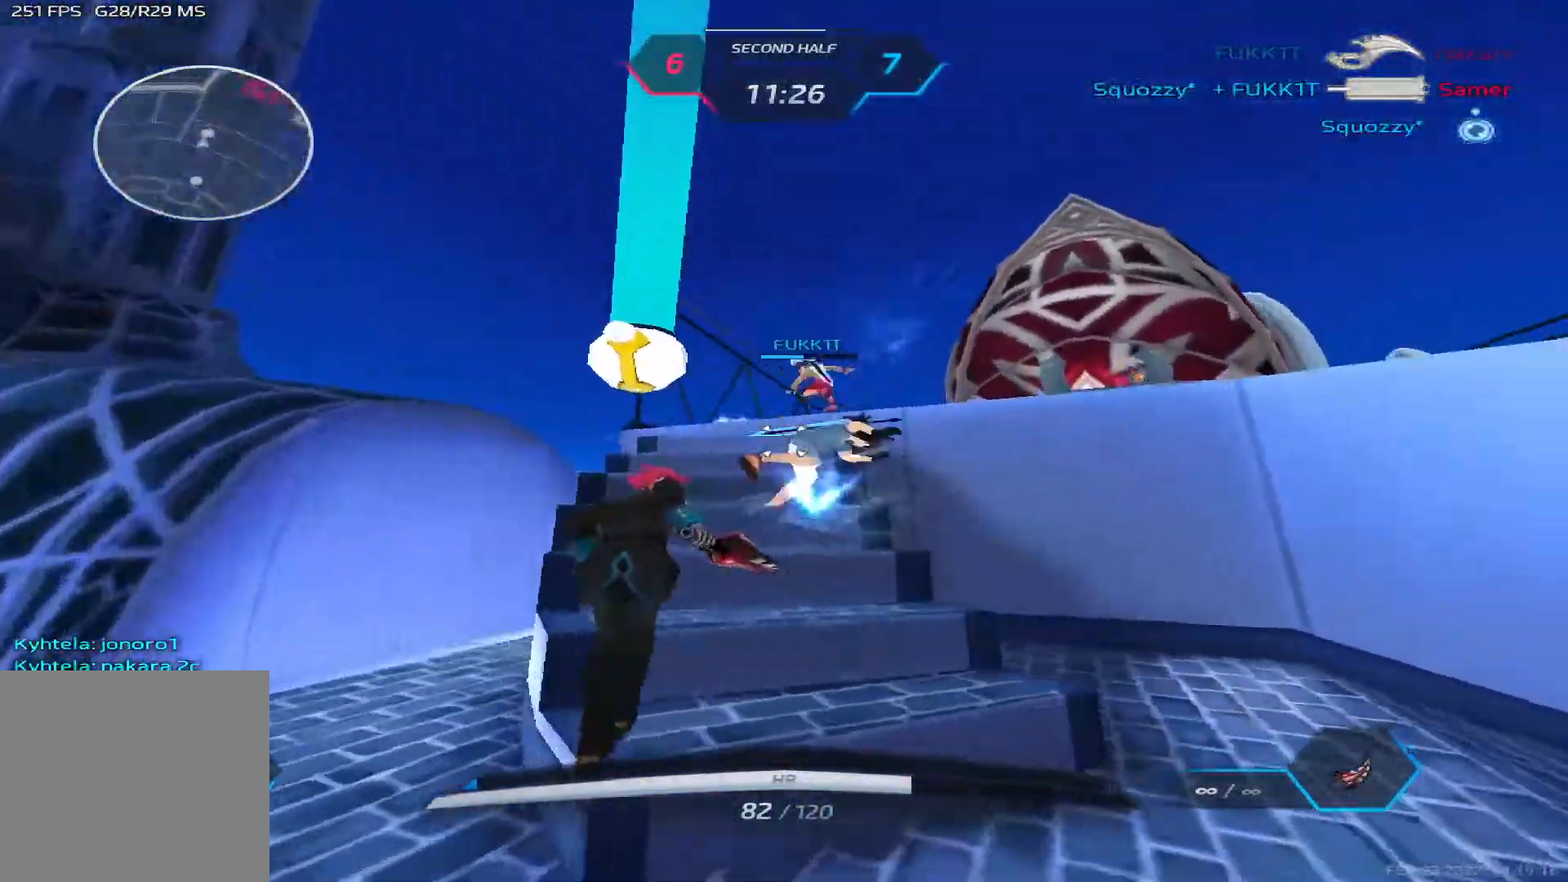
{"keys": ["a", "w"], "events": [[233, "w", "down"]]}
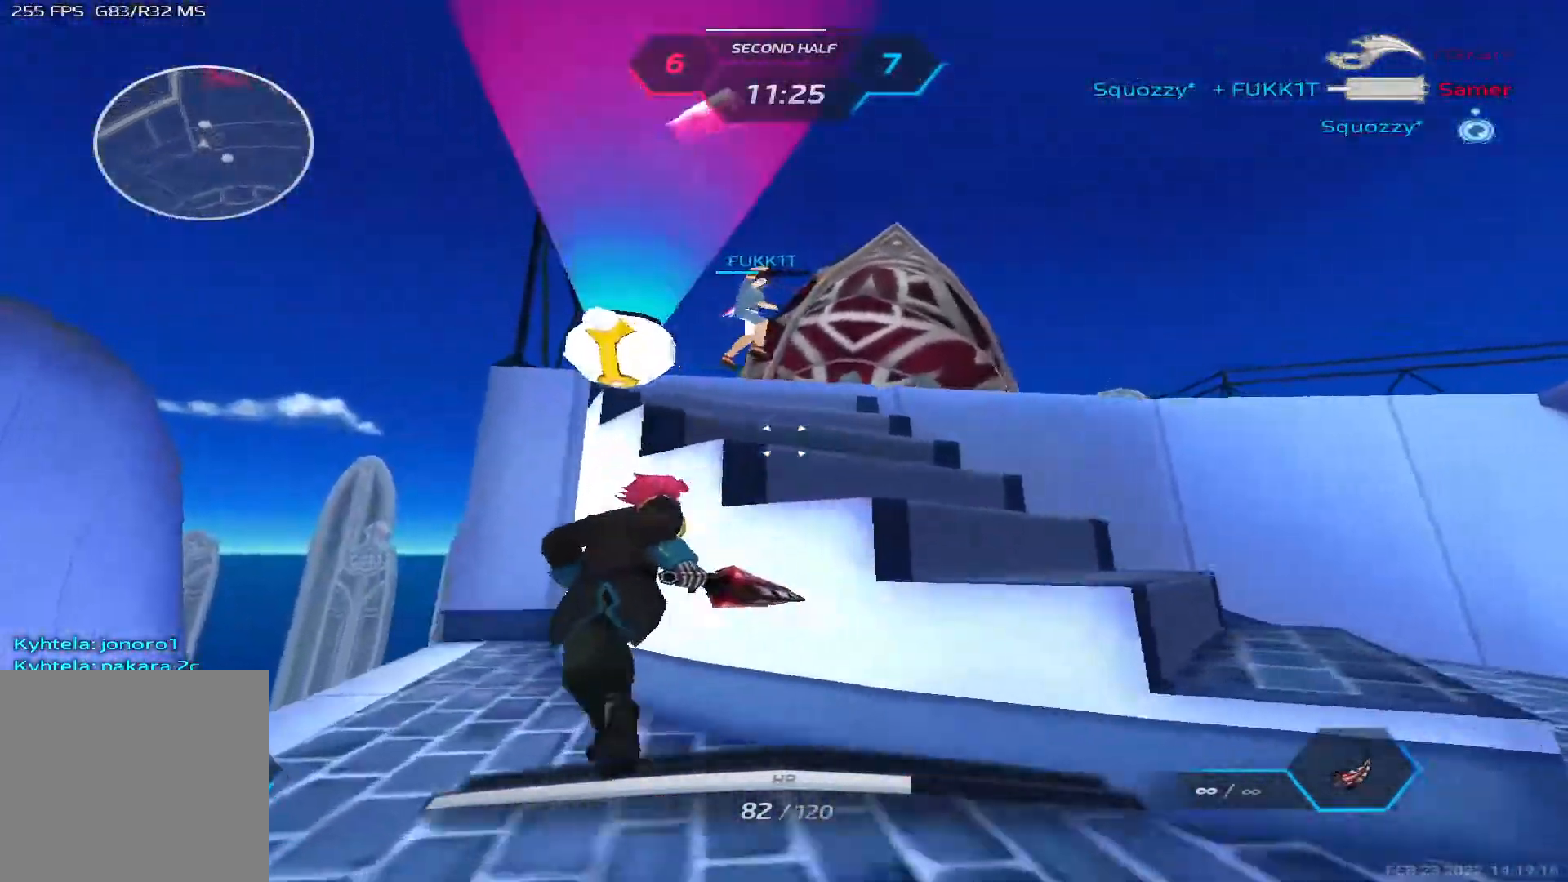
{"keys": ["d", "w"], "events": [[300, "d", "down"], [317, "a", "up"], [333, "space", "down"], [367, "w", "up"], [500, "space", "up"], [500, "w", "down"]]}
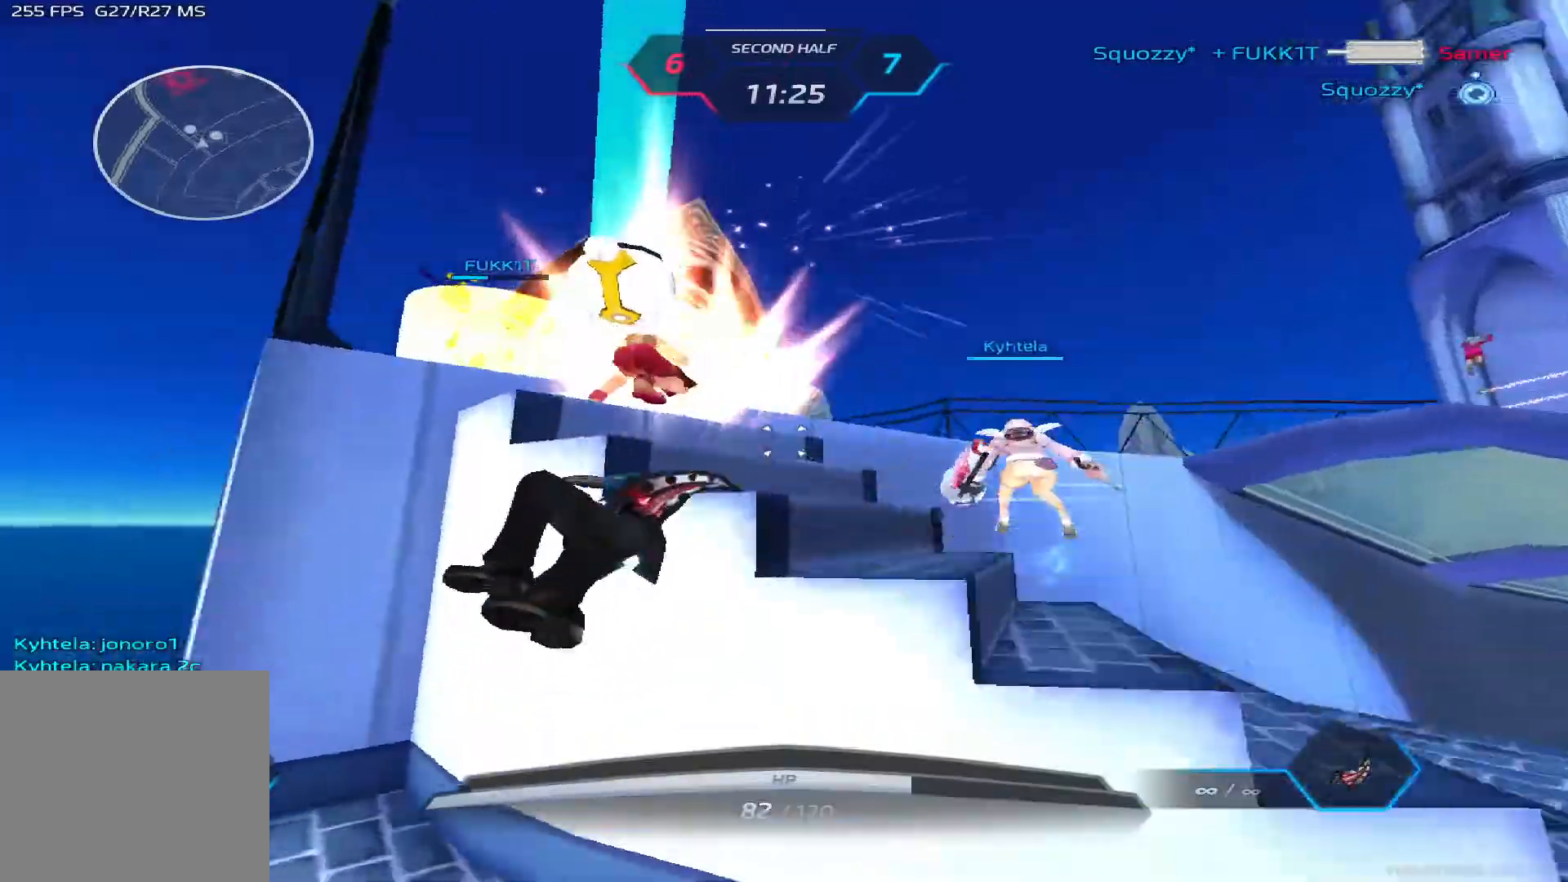
{"keys": ["d", "w"], "events": [[50, "w", "up"], [100, "w", "down"]]}
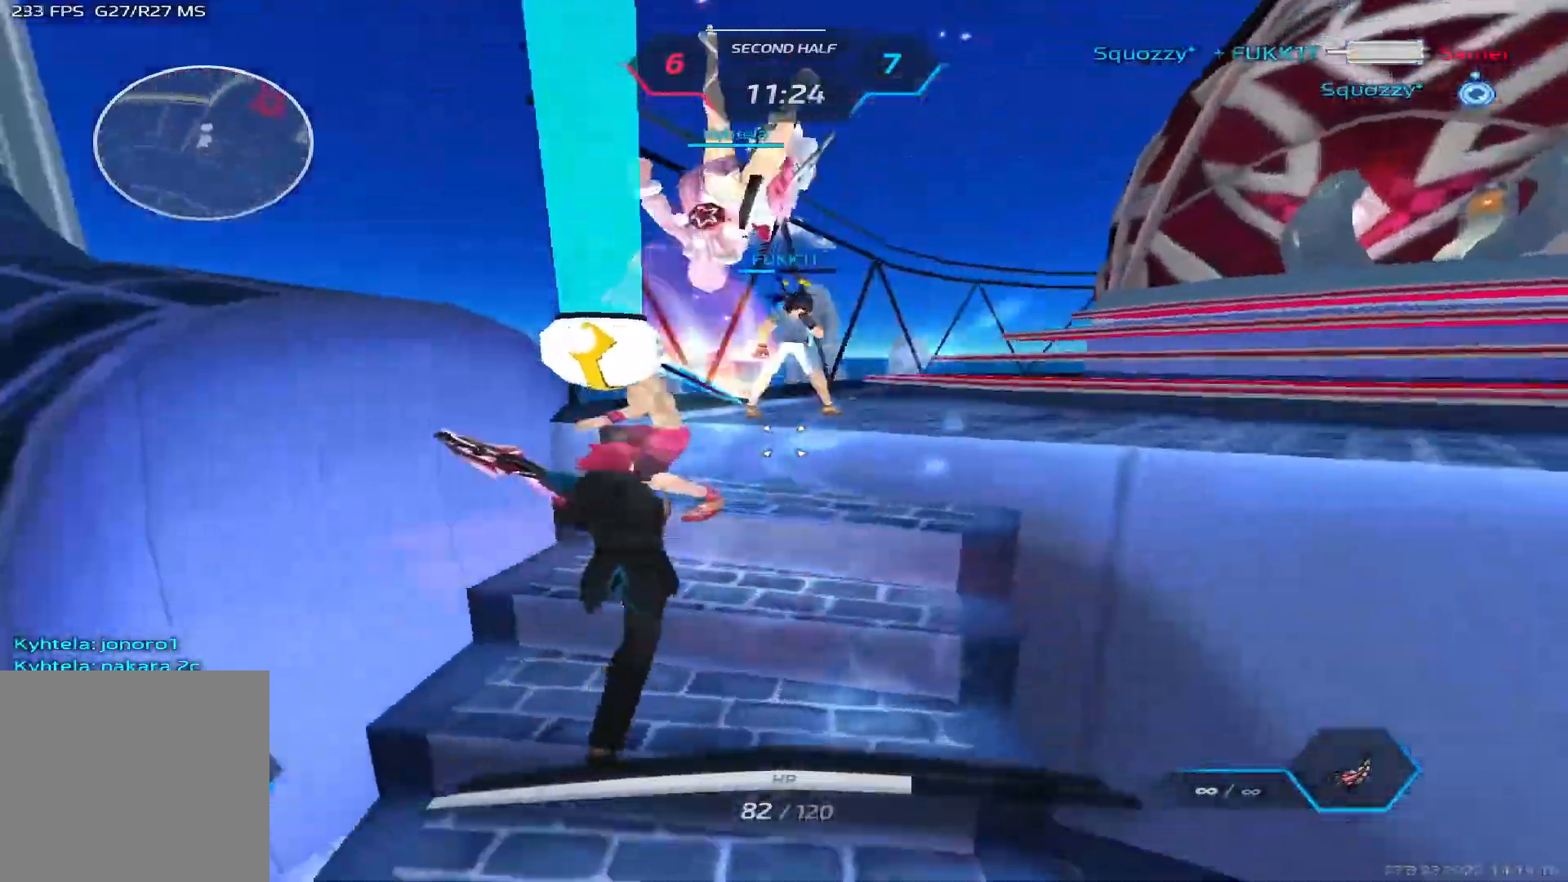
{"keys": ["d", "space", "w"], "events": [[117, "w", "up"], [317, "w", "down"], [417, "space", "down"]]}
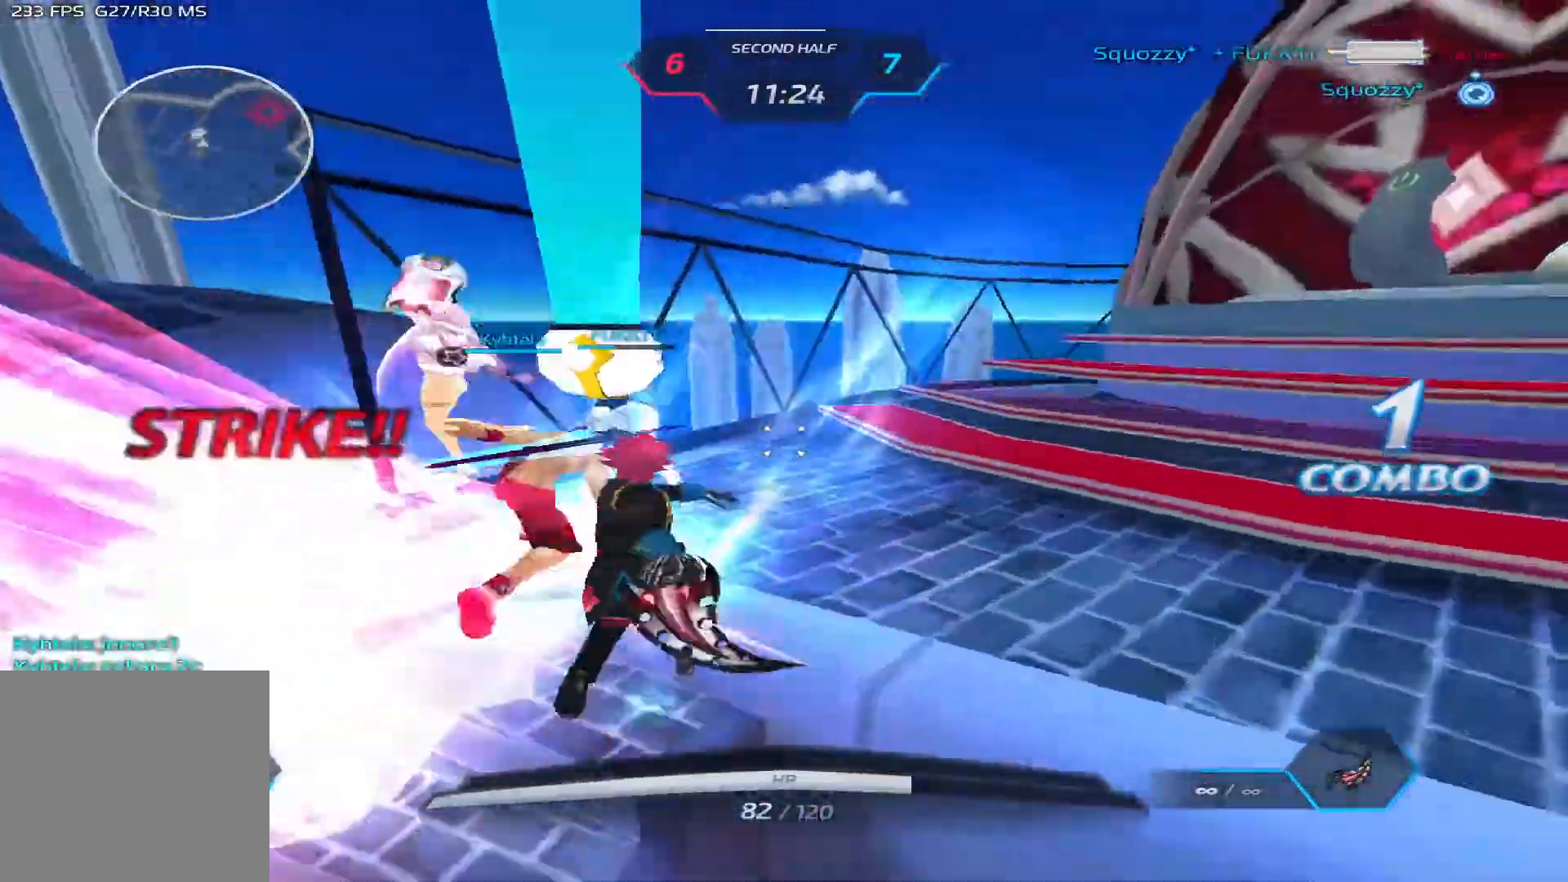
{"keys": ["a", "w"]}
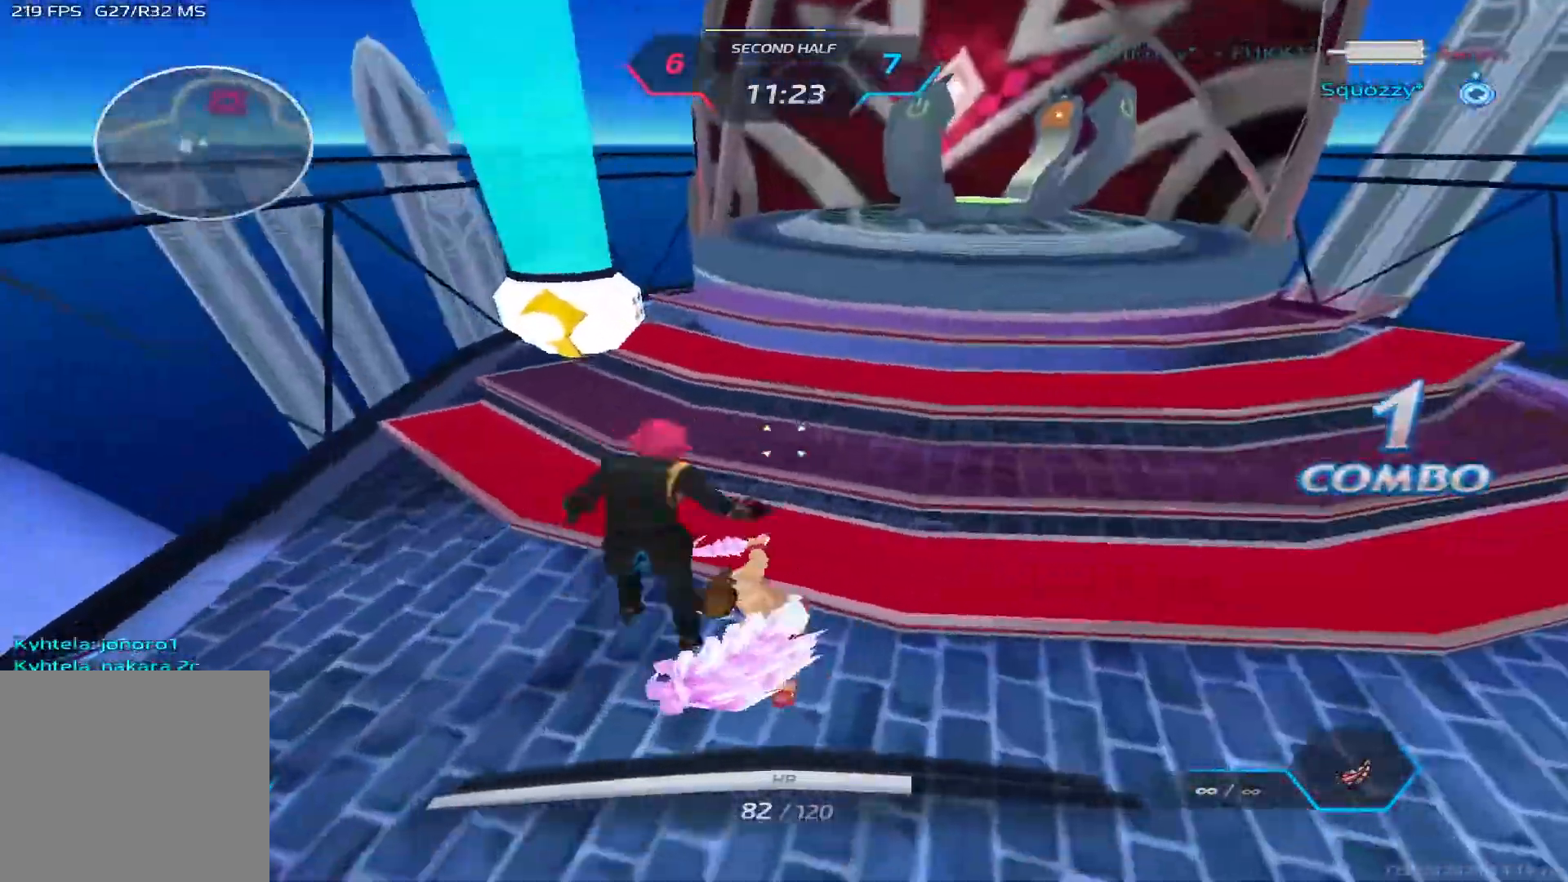
{"keys": ["a"], "events": [[150, "w", "up"], [400, "2", "down"], [450, "2", "up"]]}
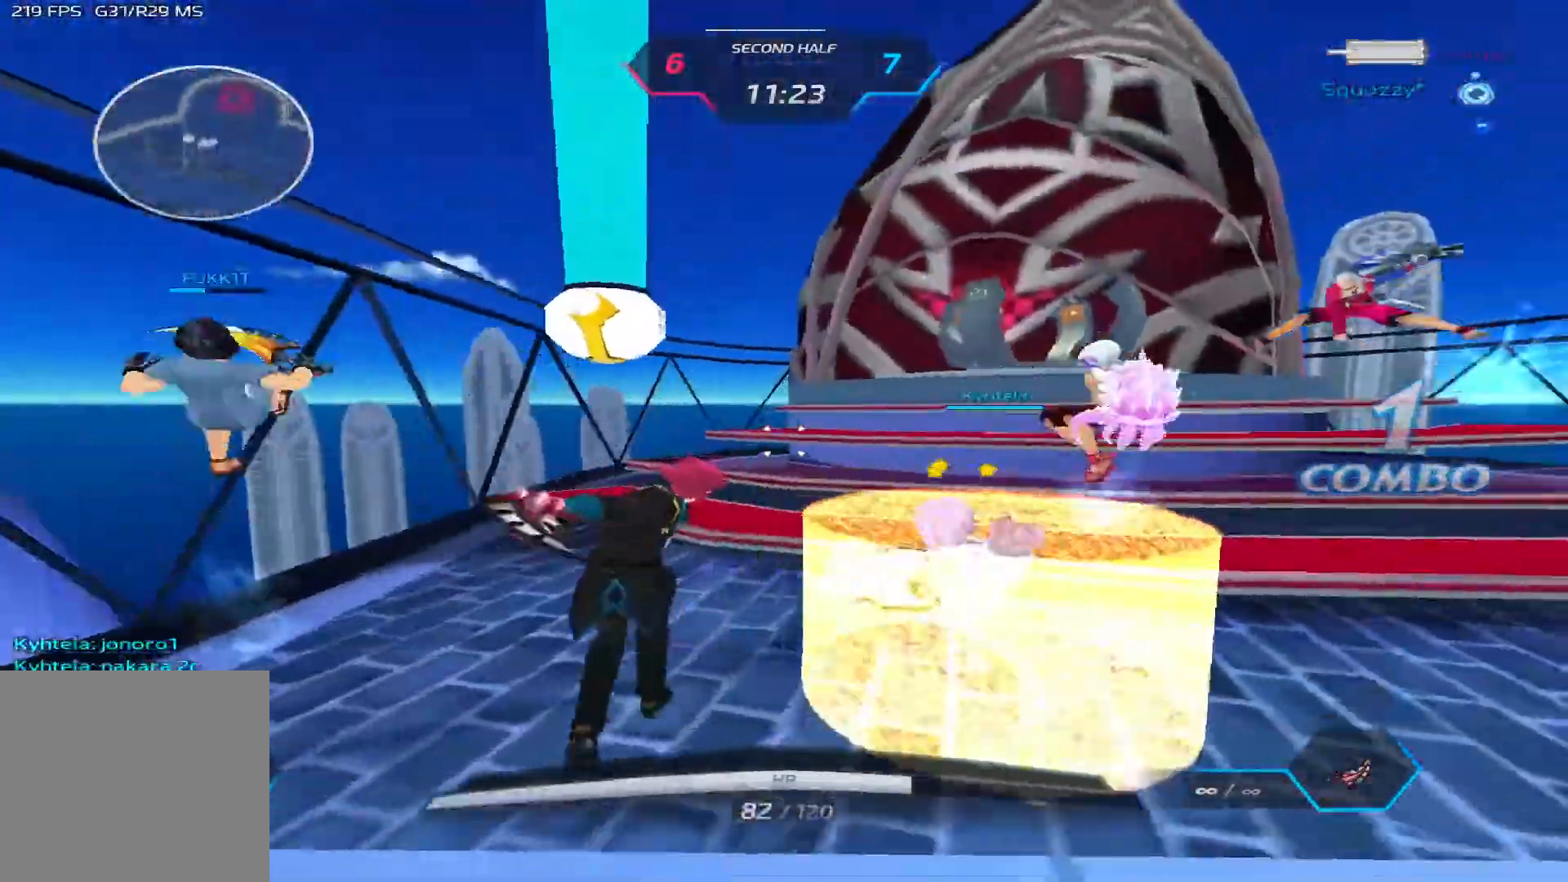
{"keys": ["w"], "events": [[100, "w", "down"], [417, "a", "up"]]}
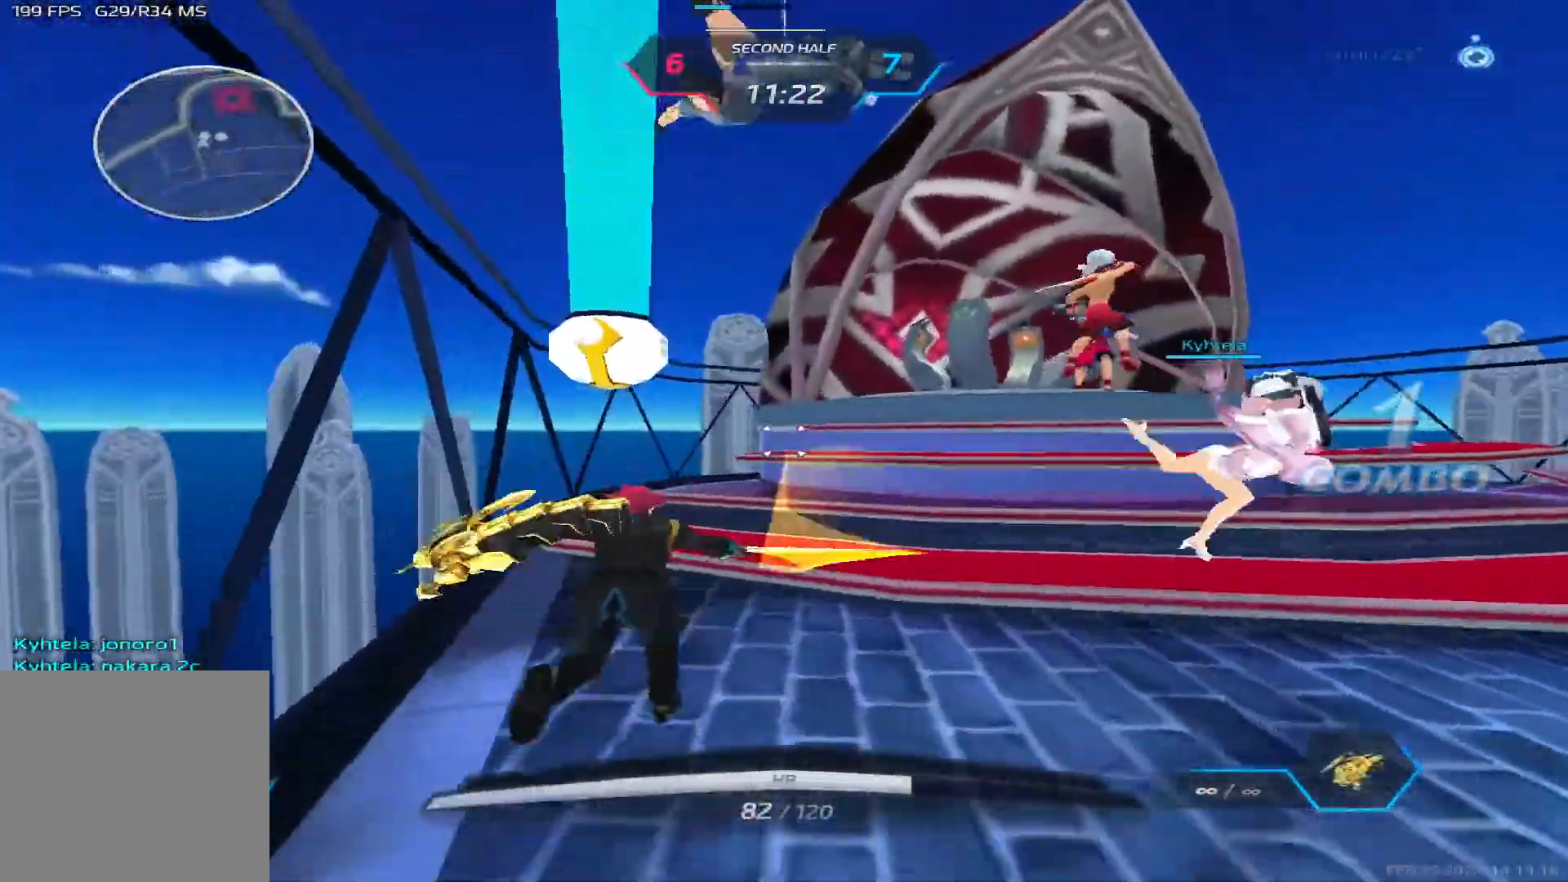
{"keys": ["a", "w"], "events": [[250, "a", "down"]]}
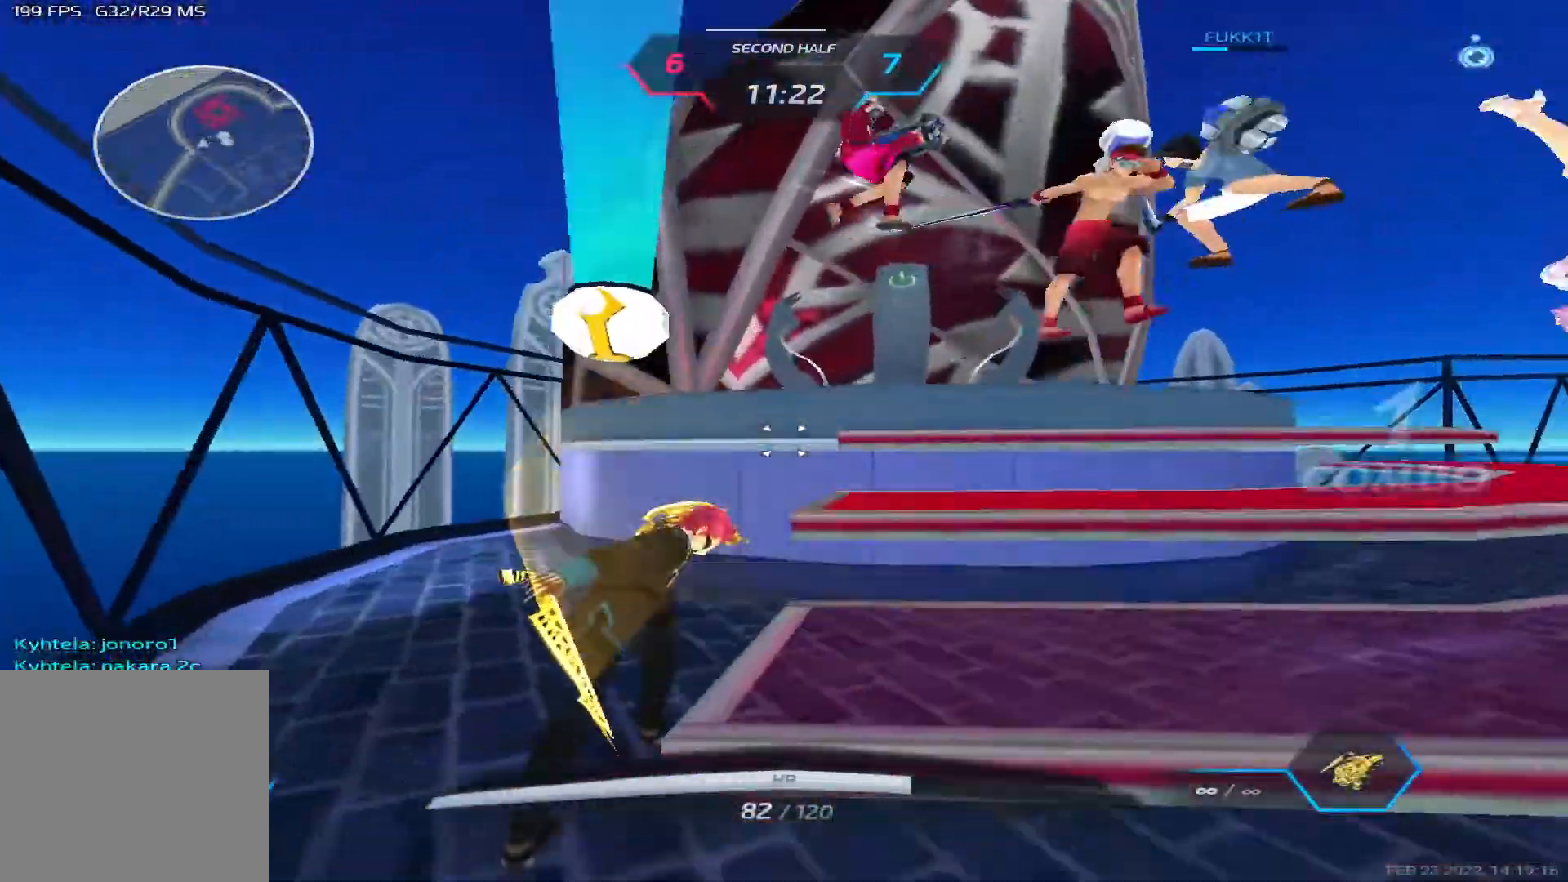
{"keys": ["a", "s"], "events": [[267, "w", "up"], [467, "s", "down"]]}
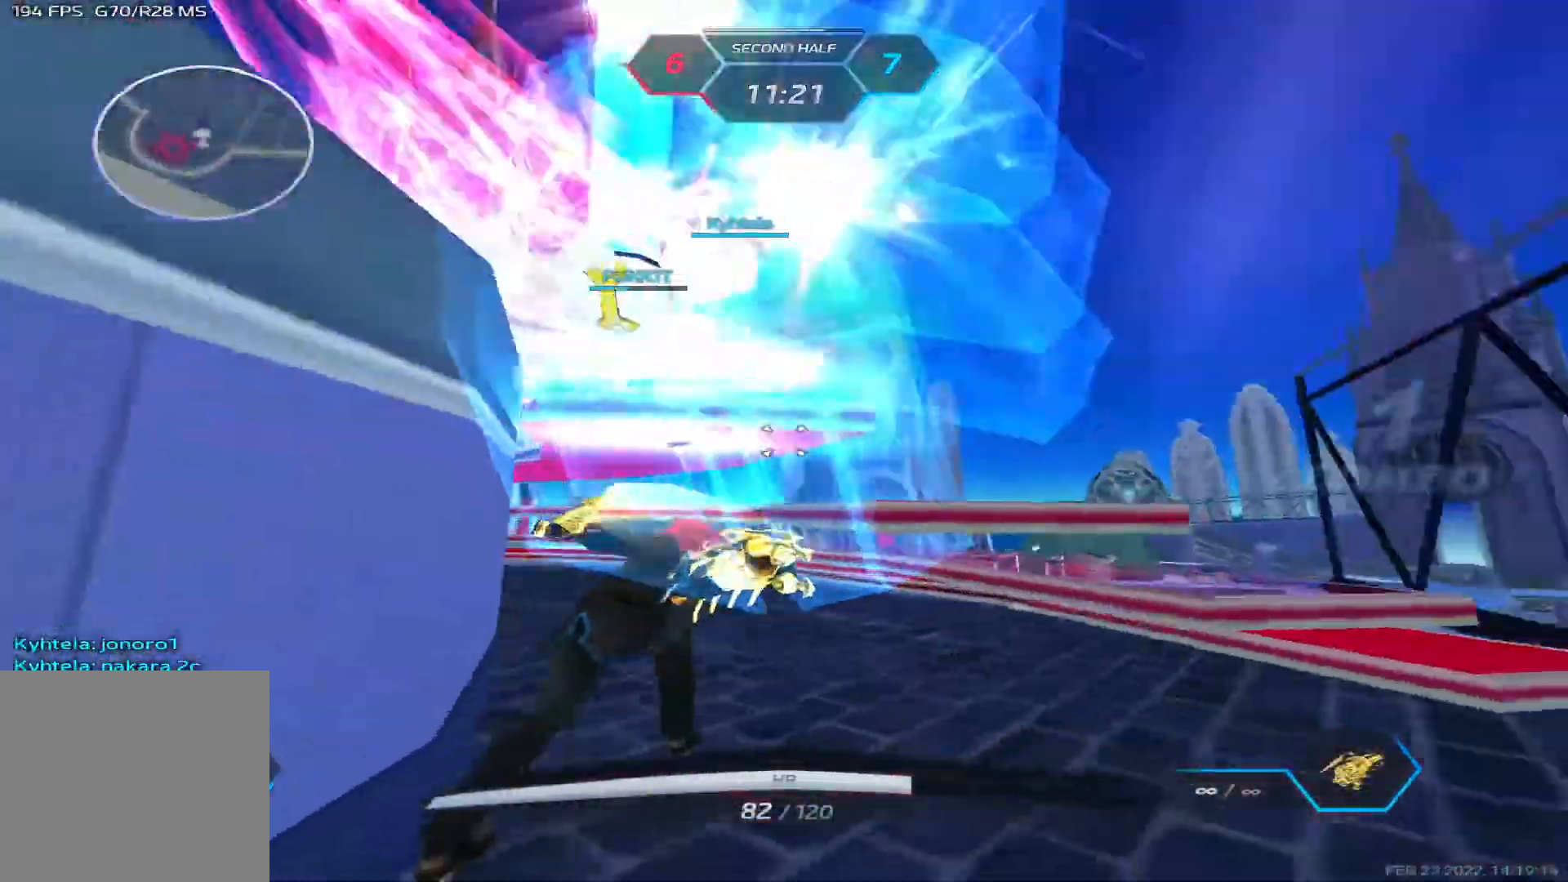
{"keys": ["w"], "events": [[183, "s", "up"], [283, "w", "down"], [350, "a", "up"]]}
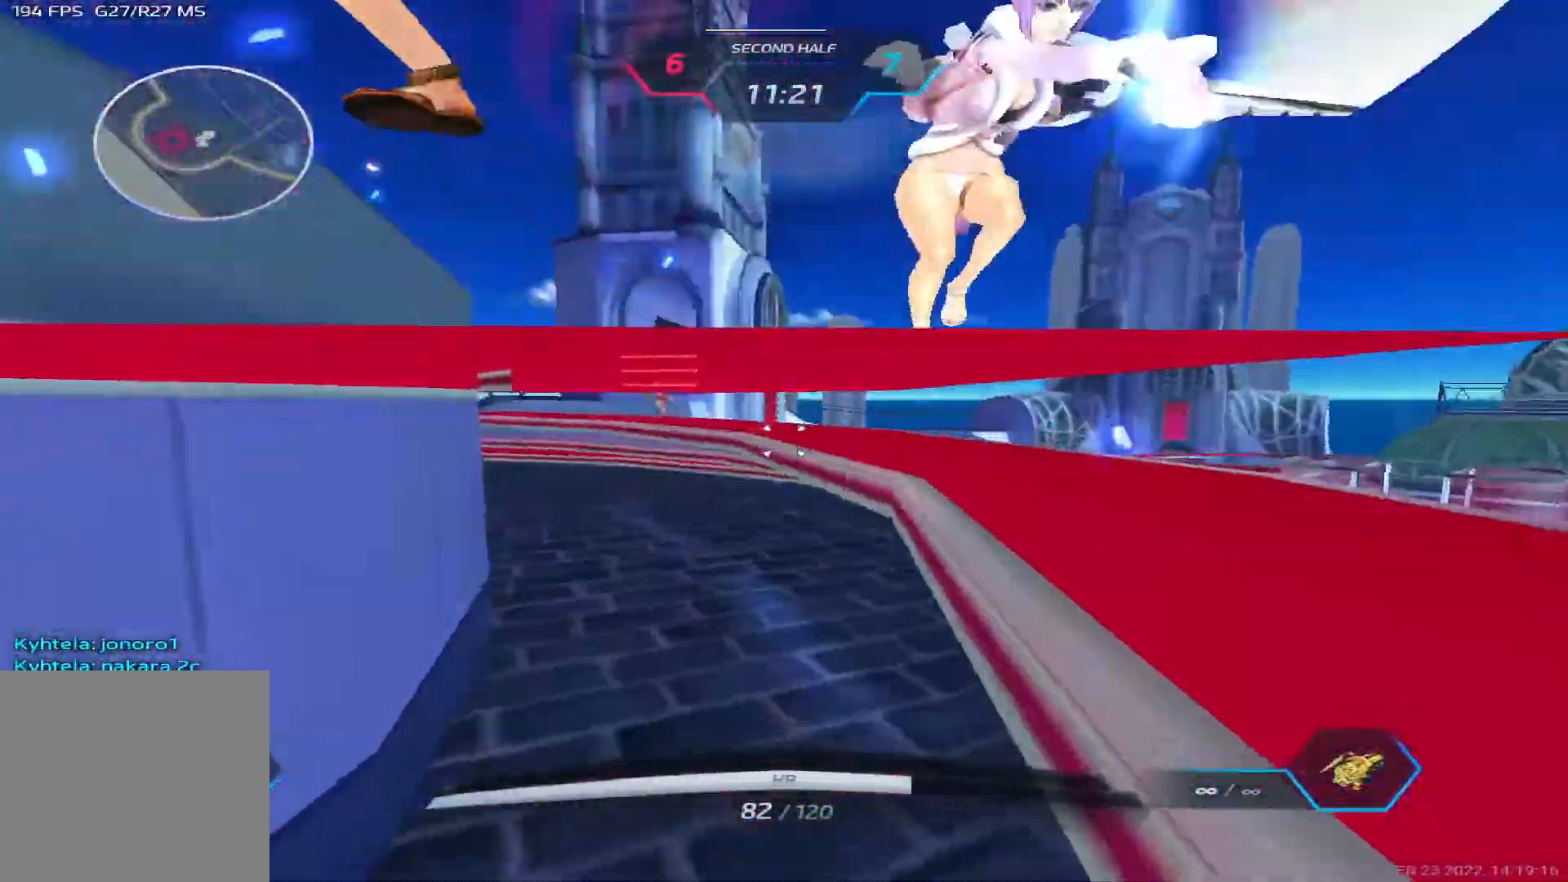
{"keys": ["a"], "events": [[483, "a", "down"], [500, "w", "up"]]}
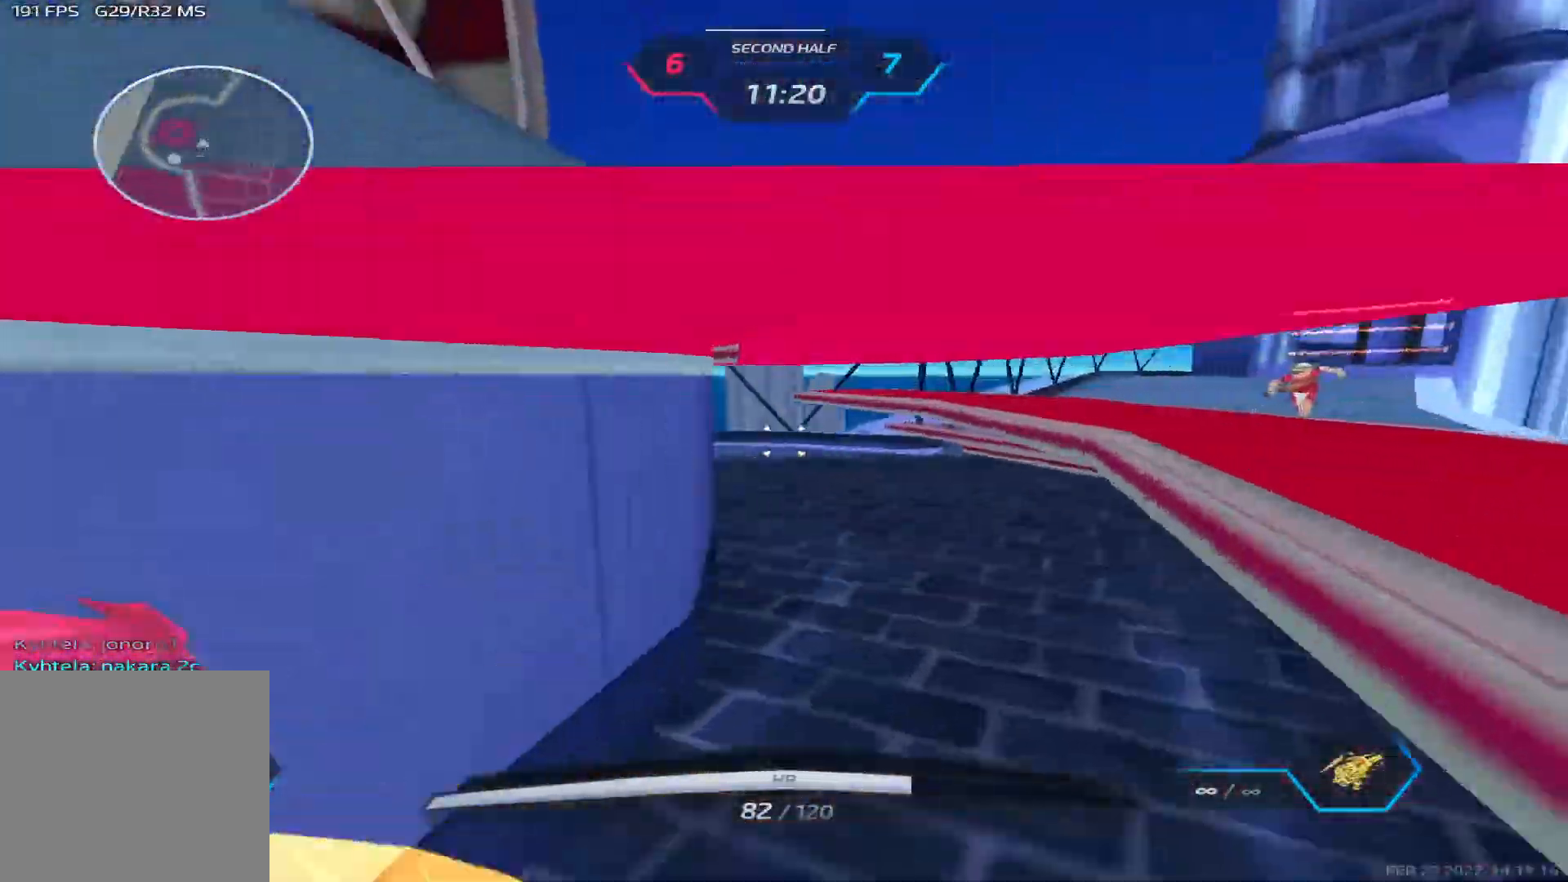
{"keys": ["a", "s"], "events": [[150, "s", "down"]]}
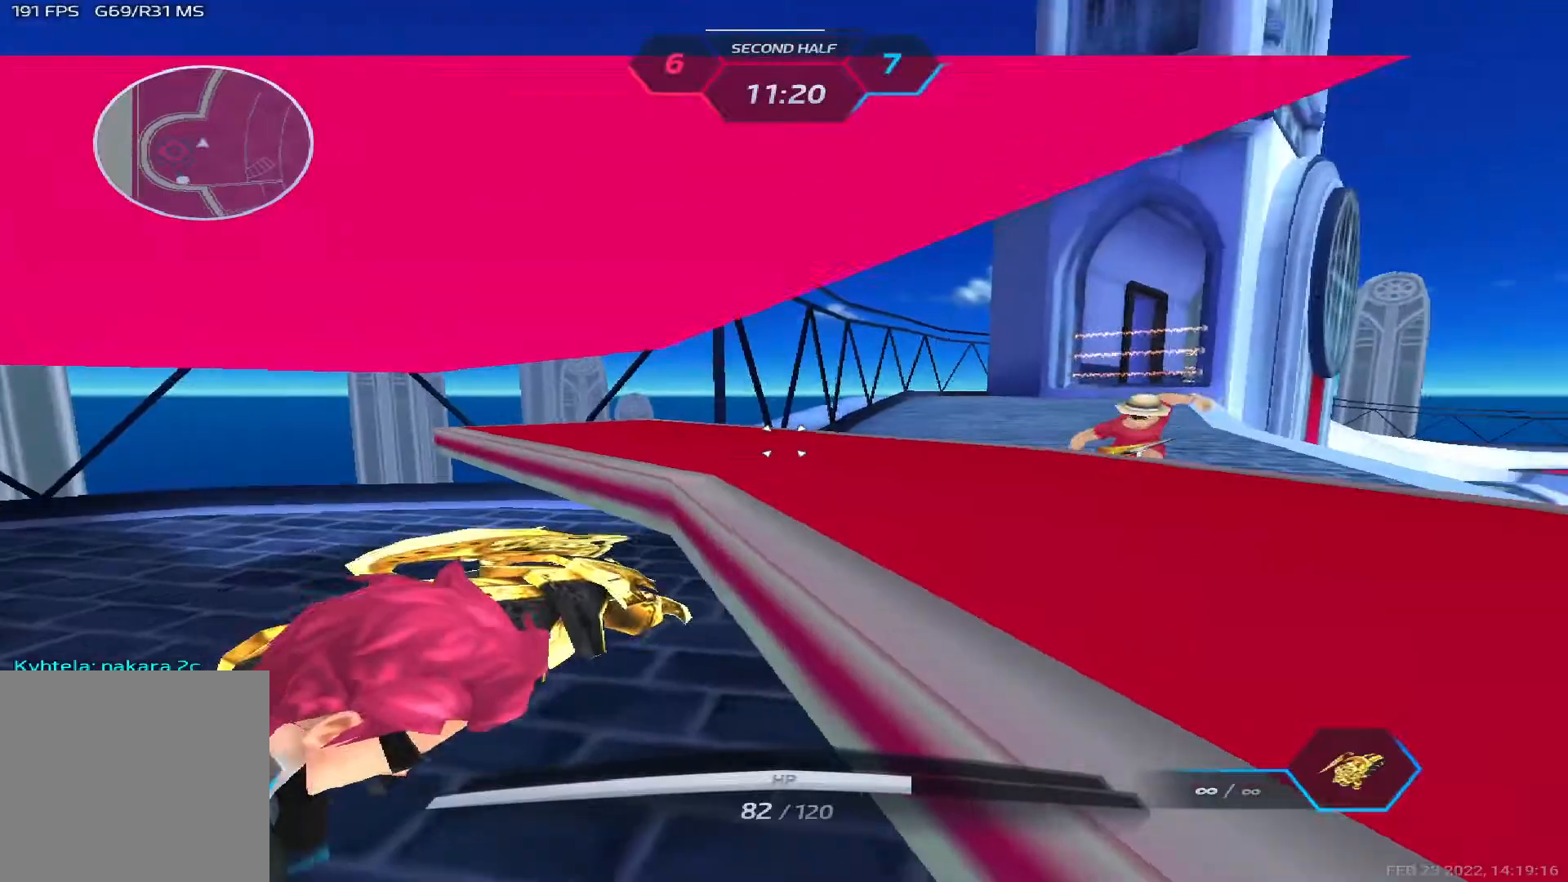
{"keys": ["a", "s"], "events": [[50, "a", "up"], [450, "a", "down"]]}
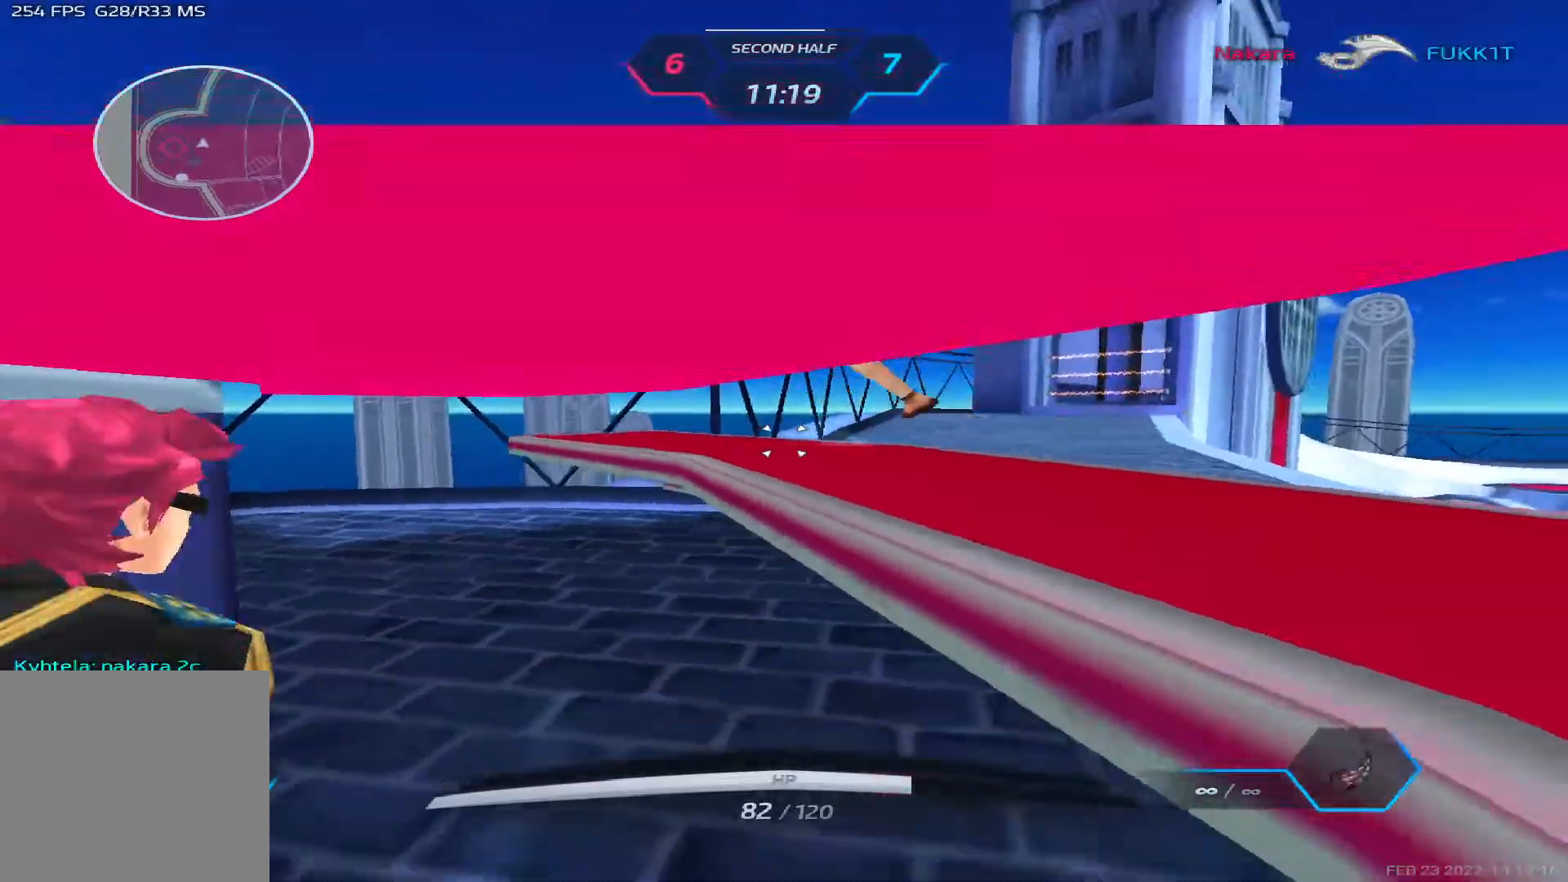
{"keys": ["a", "s"], "events": []}
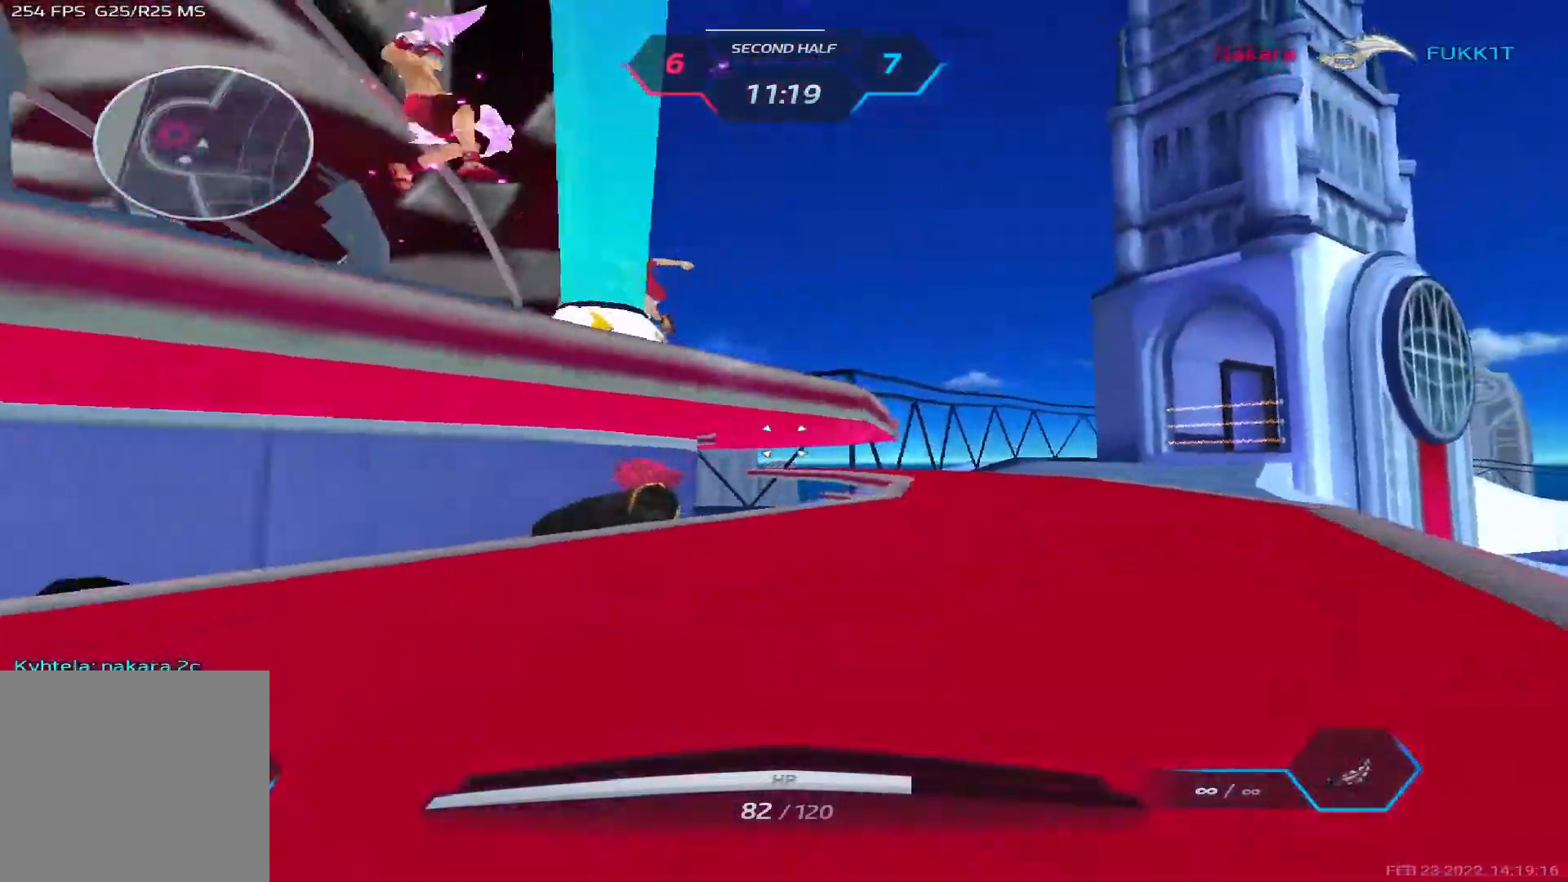
{"keys": ["d", "w"], "events": [[183, "s", "up"], [217, "w", "down"], [267, "a", "up"], [417, "d", "down"]]}
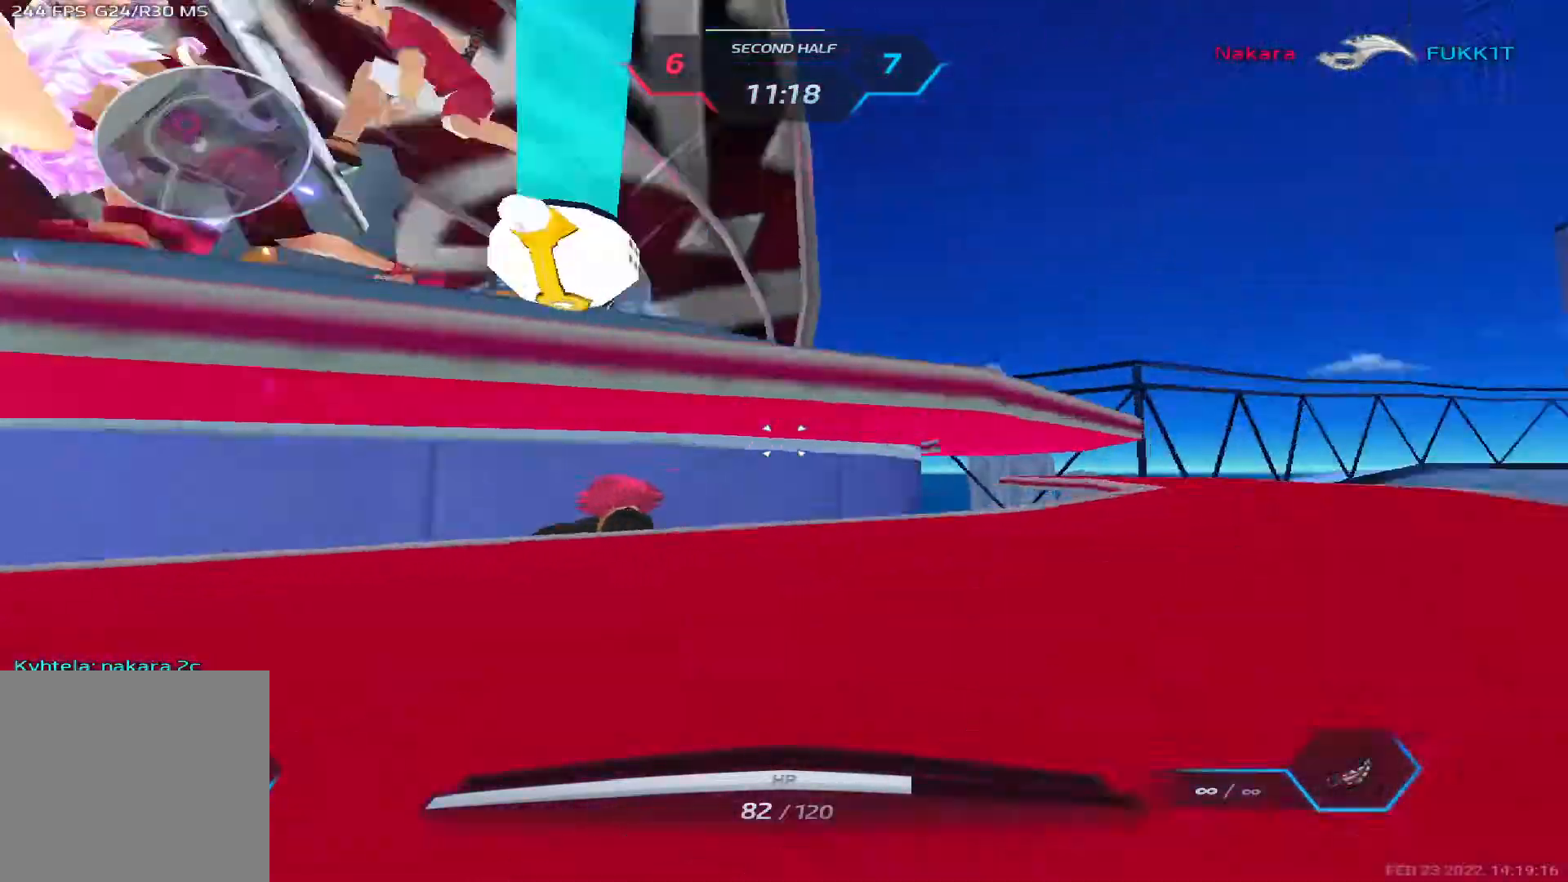
{"keys": ["d"], "events": [[50, "w", "up"]]}
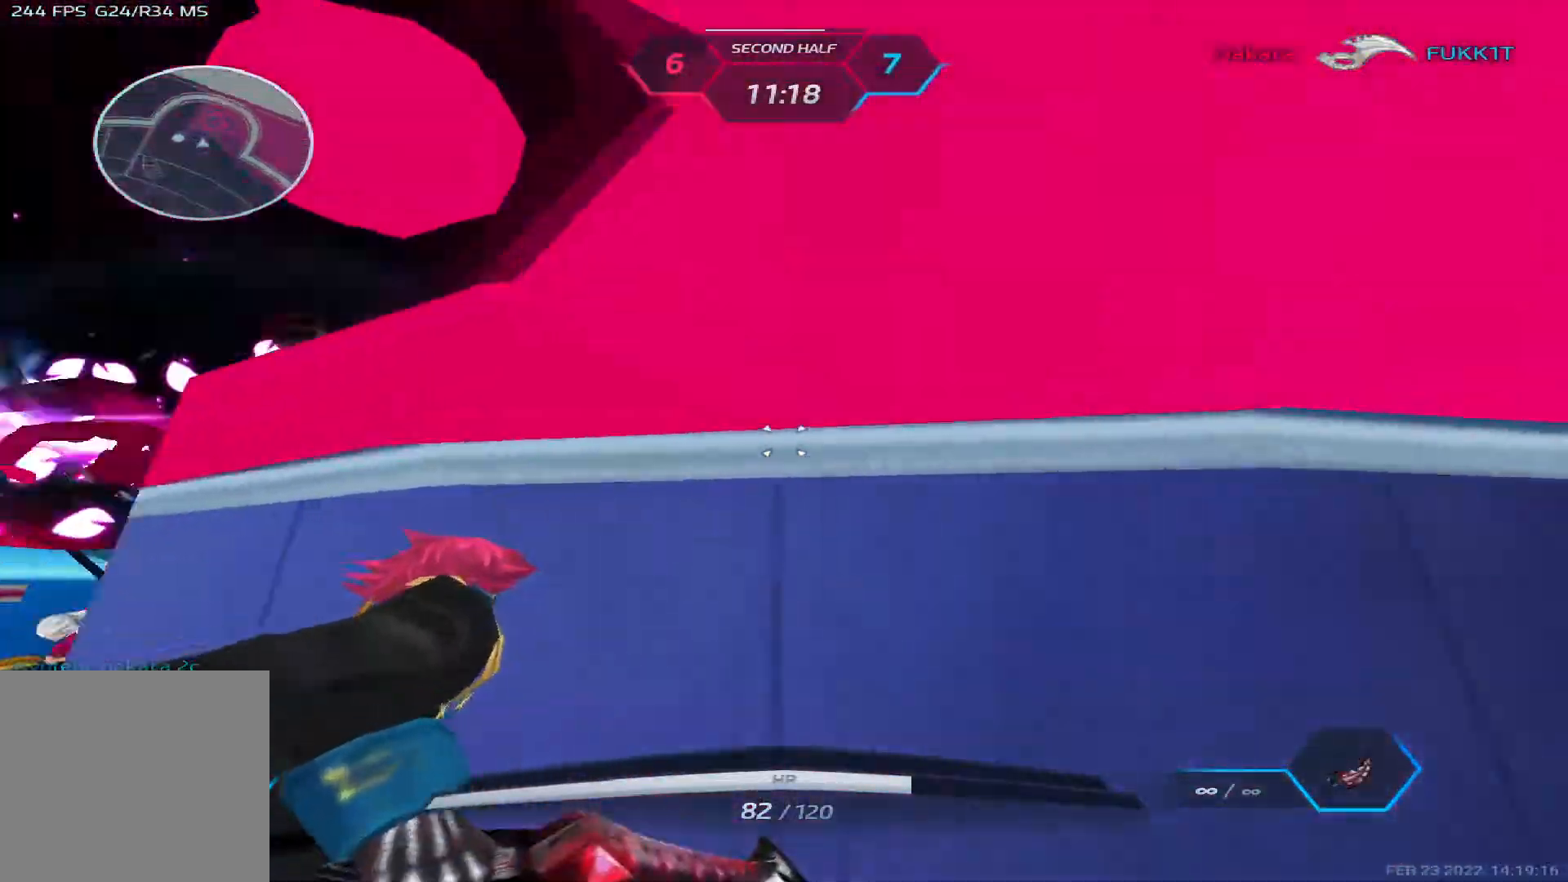
{"keys": ["w"], "events": [[67, "a", "down"], [100, "d", "up"], [200, "w", "down"], [433, "a", "up"]]}
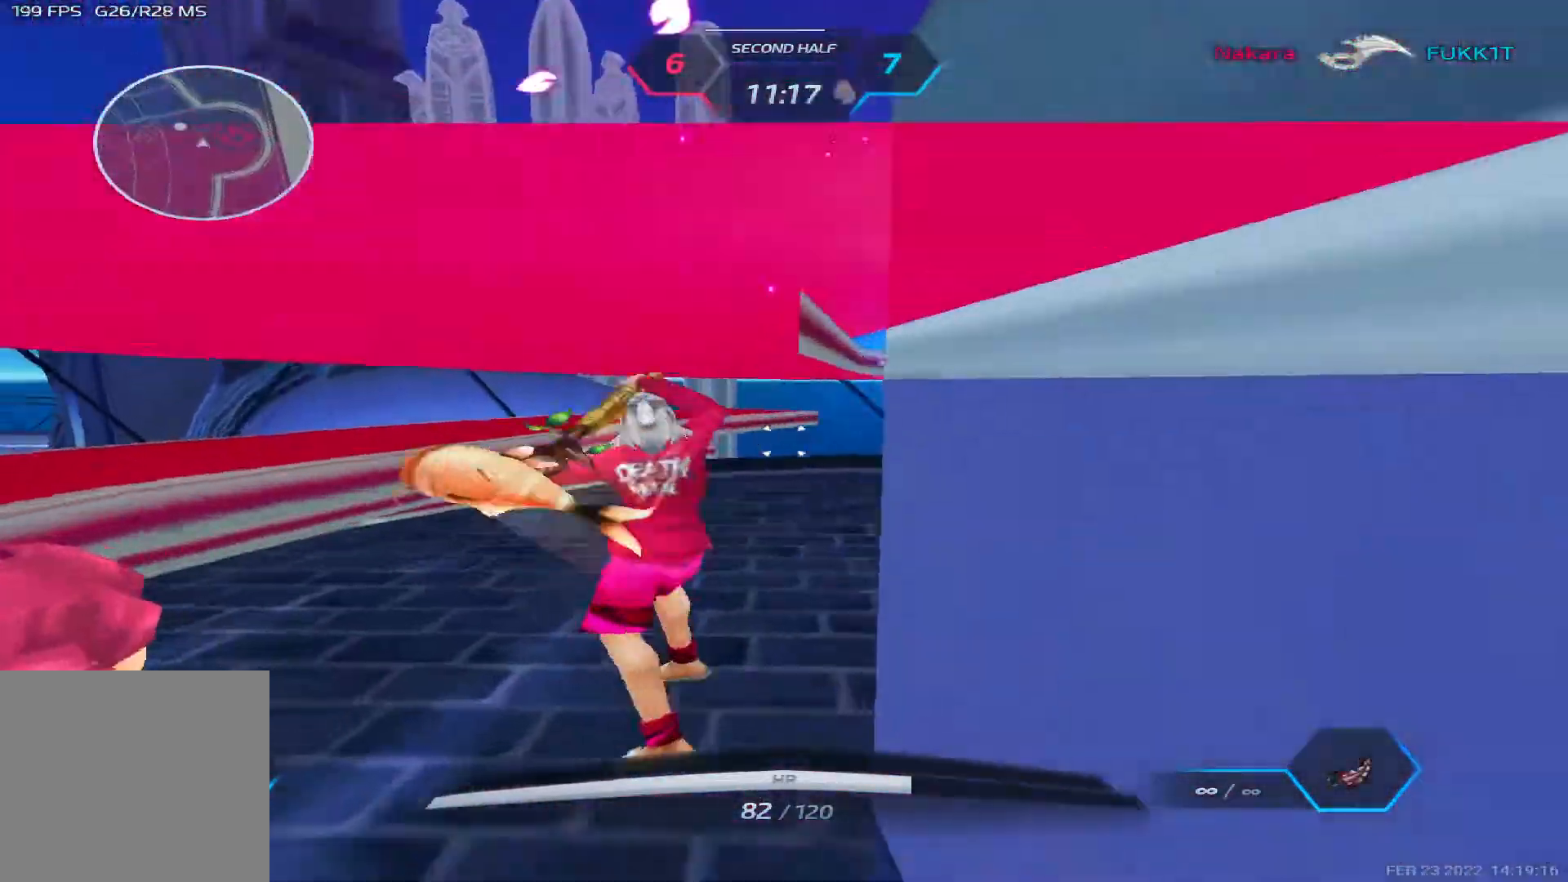
{"keys": ["a"], "events": [[433, "a", "down"], [467, "w", "up"]]}
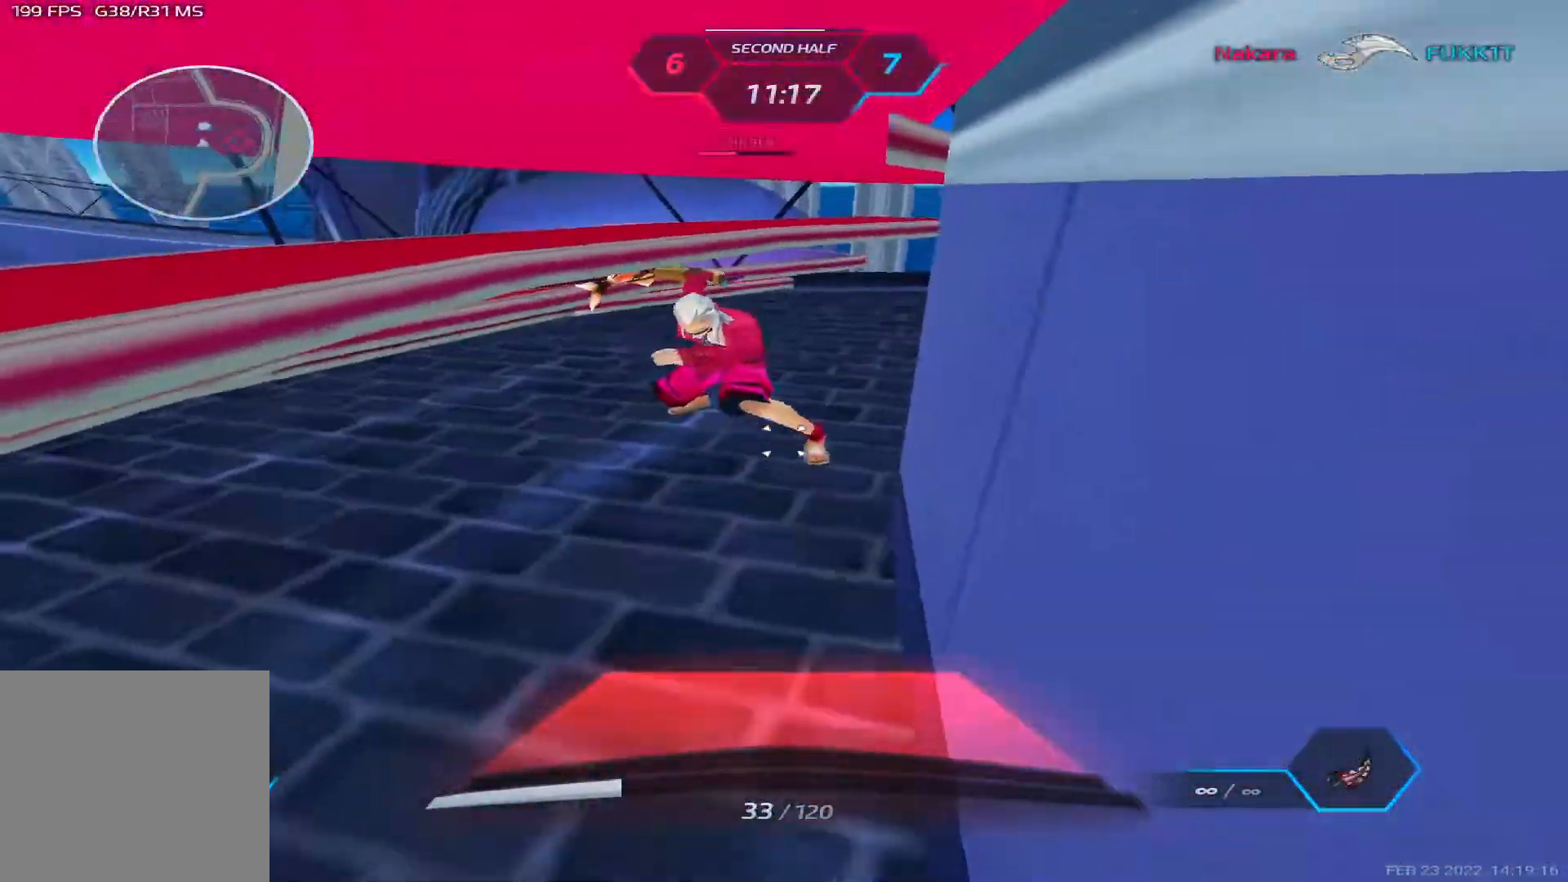
{"keys": ["a"], "events": [[200, "2", "down"], [267, "2", "up"], [317, "space", "down"], [350, "w", "down"], [367, "w", "up"], [383, "2", "down"], [400, "space", "up"], [483, "2", "up"]]}
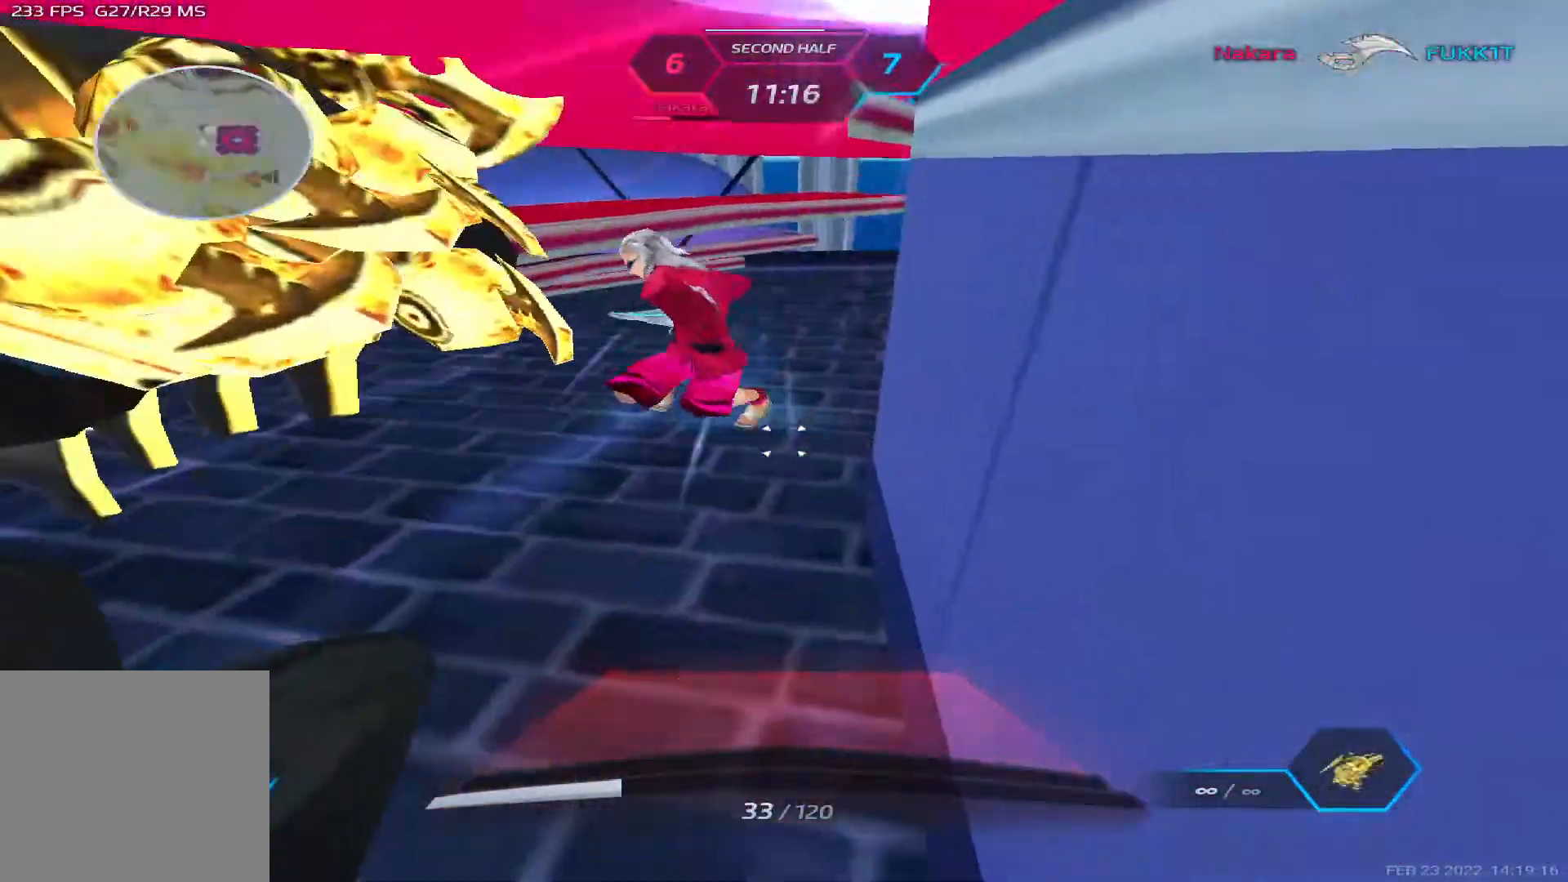
{"keys": ["a"], "events": []}
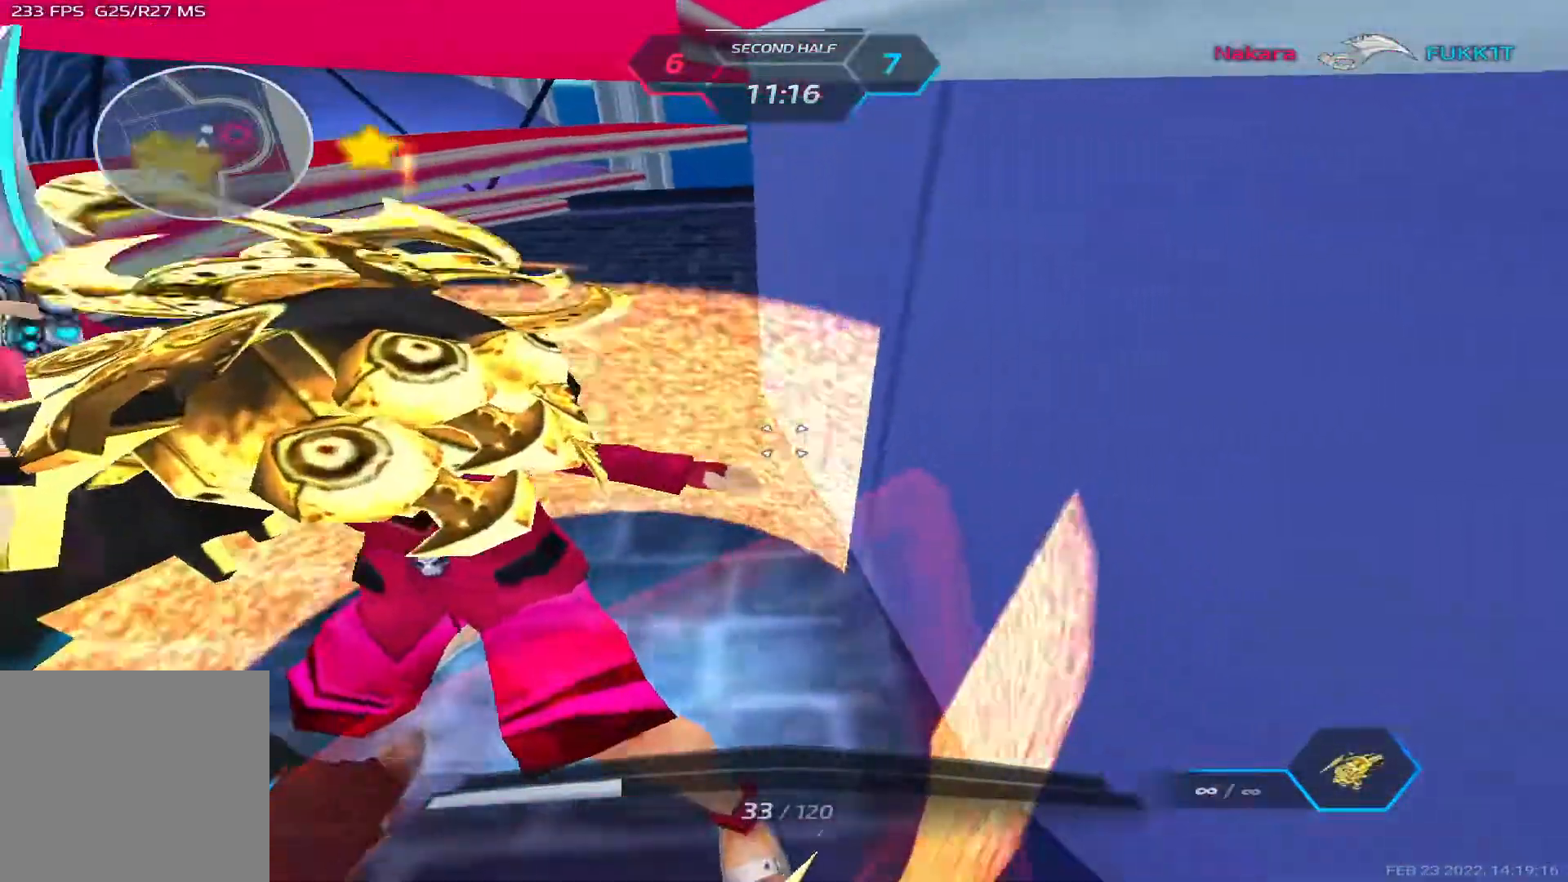
{"keys": ["a"], "events": []}